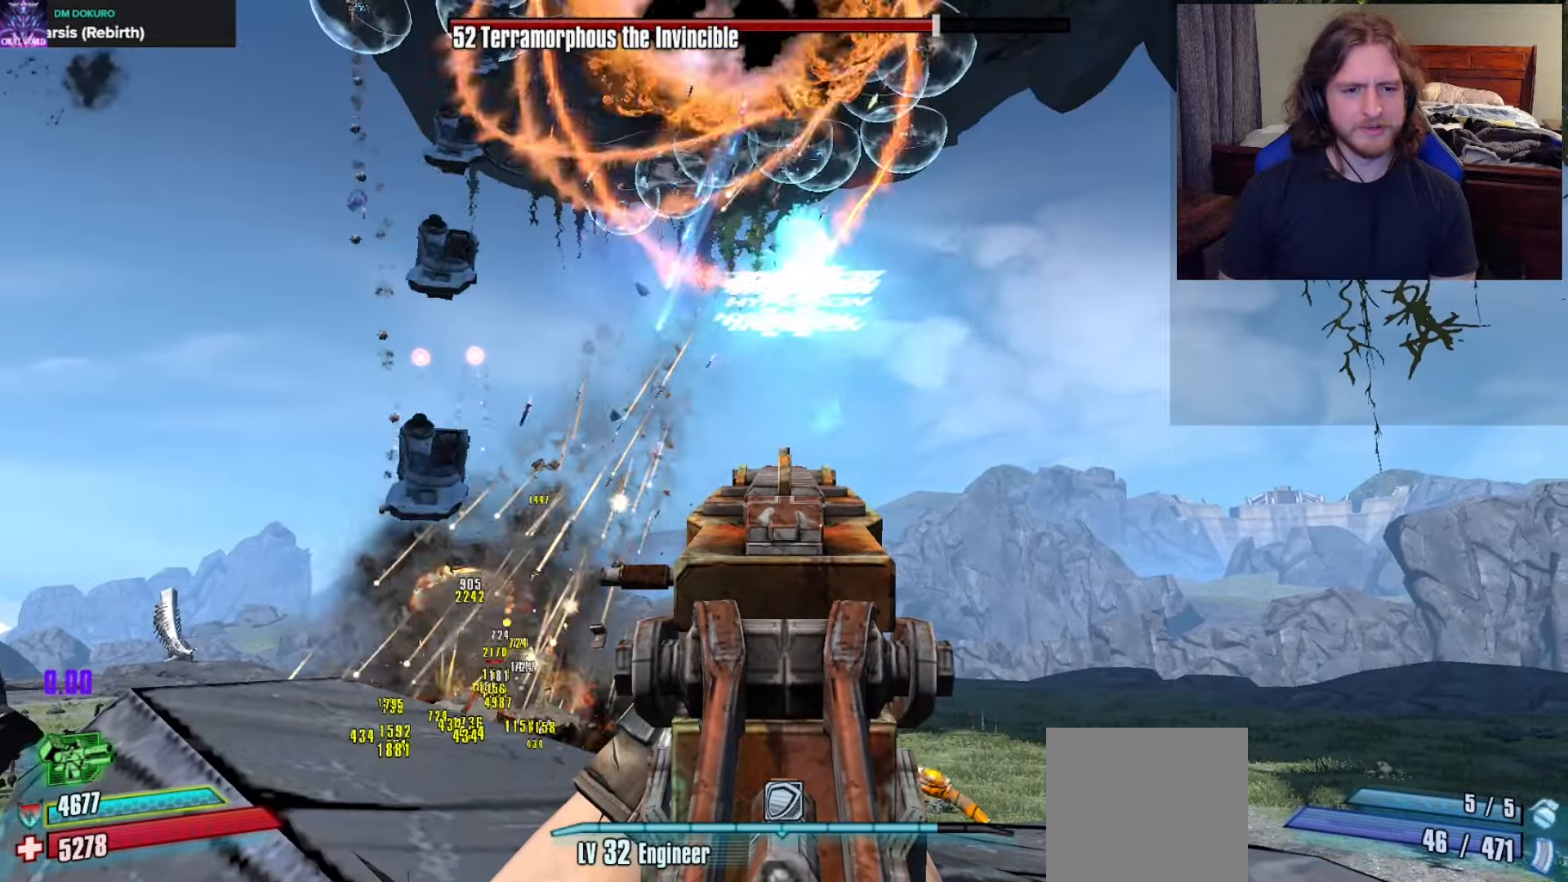
Gameplay with a controller (Xbox layout); each line is a JSON object with the inputs held at the frame after it. "events" lists button and stick changes between this image and that frame as [ms after this image, input, new state], when the widget could be followed in between.
{"buttons": ["L2"], "left_stick": "center", "right_stick": "center", "events": [[33, "right_stick", "down-left"], [383, "right_stick", "center"]]}
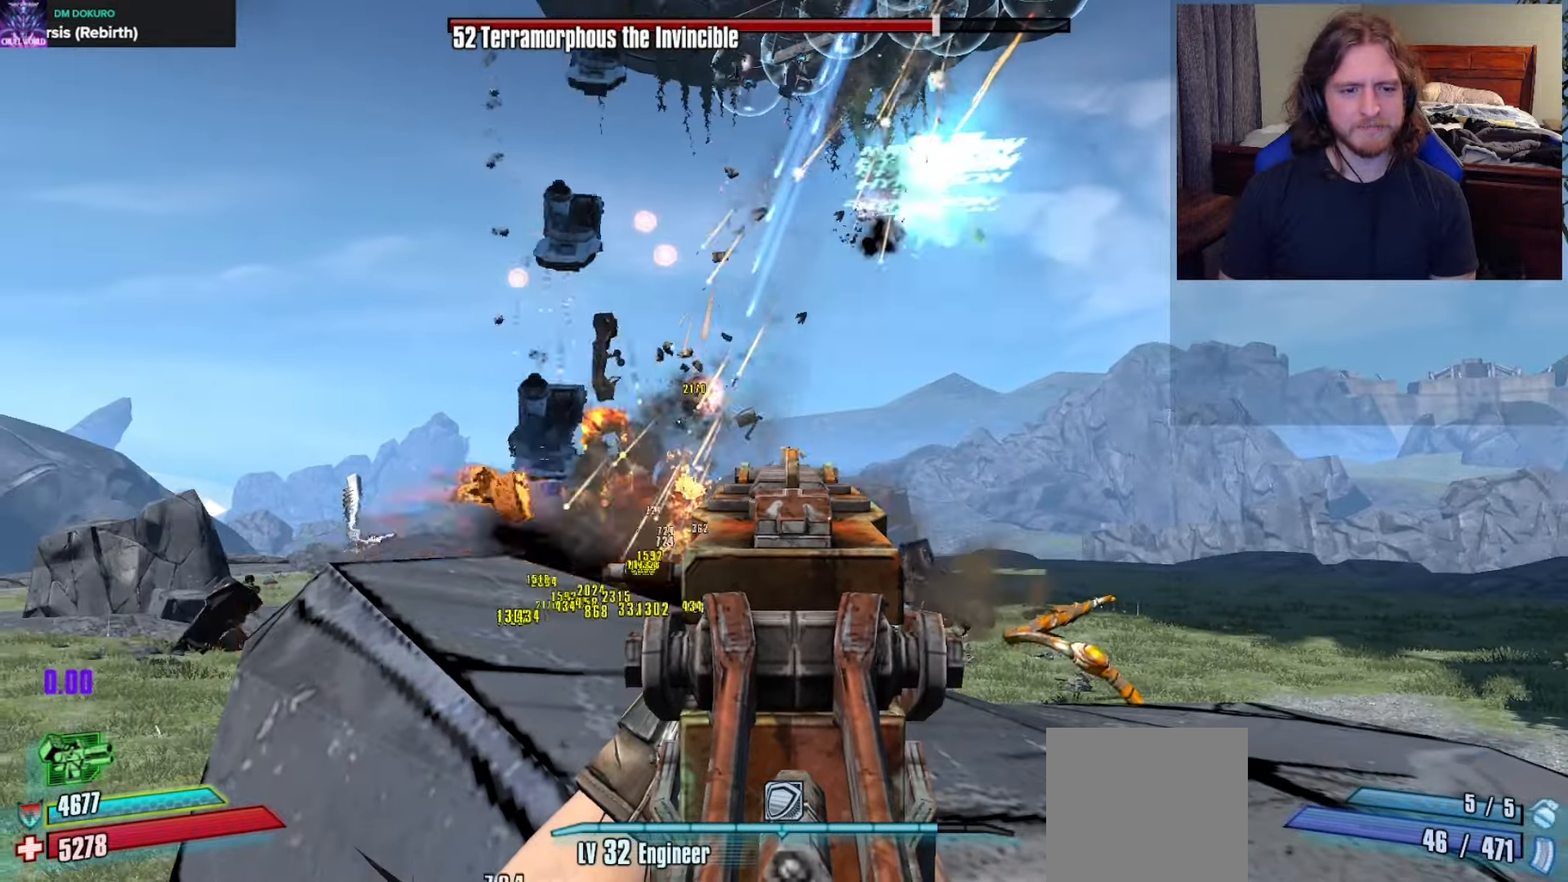
{"buttons": ["L2"], "left_stick": "center", "right_stick": "center", "events": []}
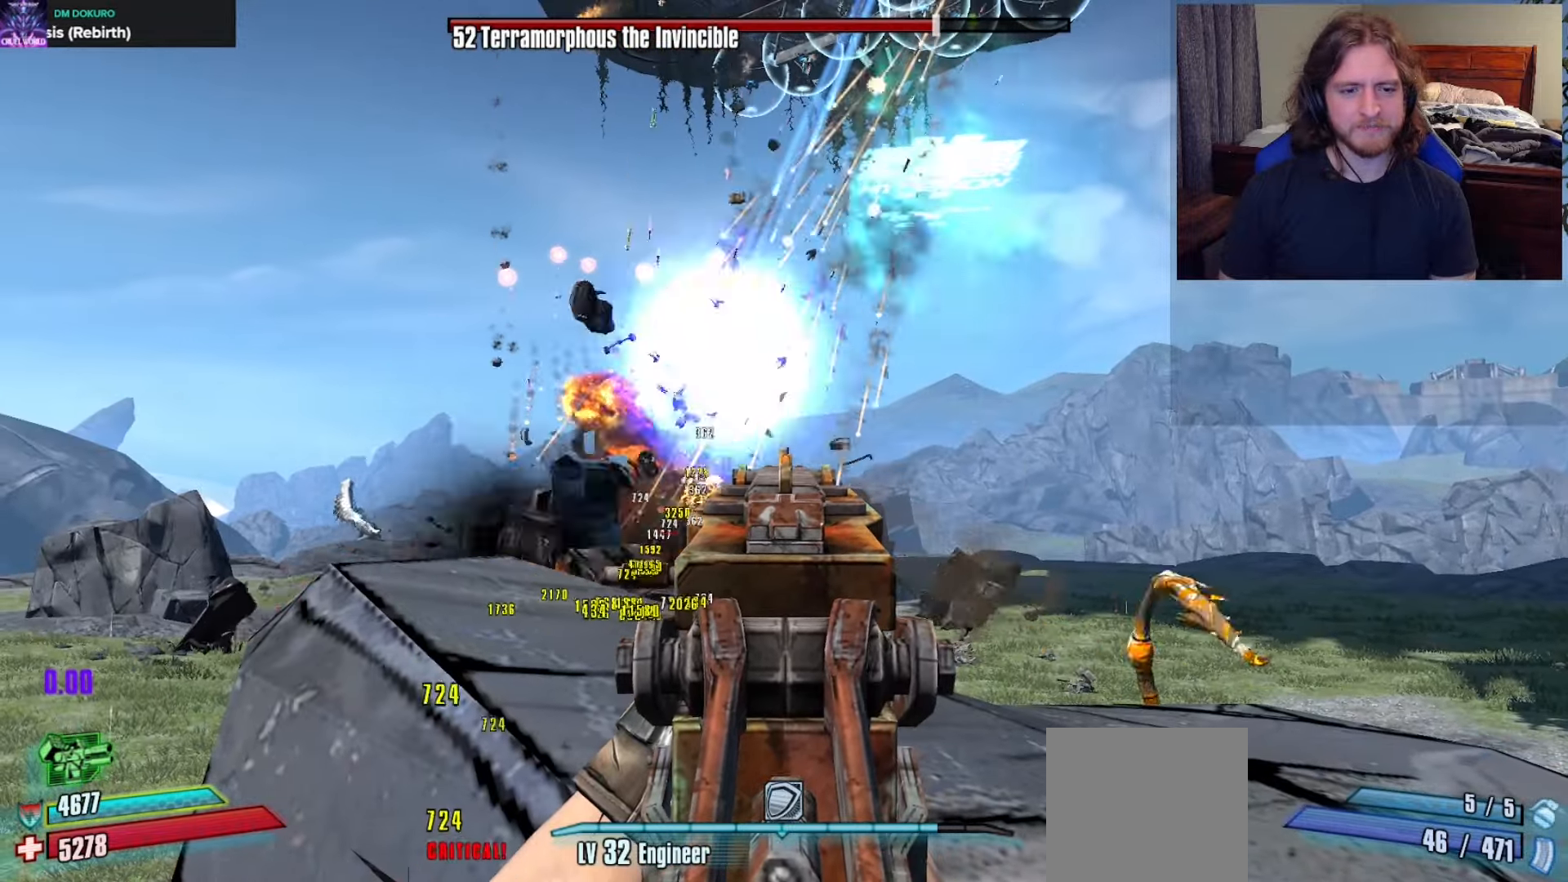
{"buttons": [], "left_stick": "center", "right_stick": "down-left", "events": [[267, "right_stick", "down-left"], [383, "L2", "up"]]}
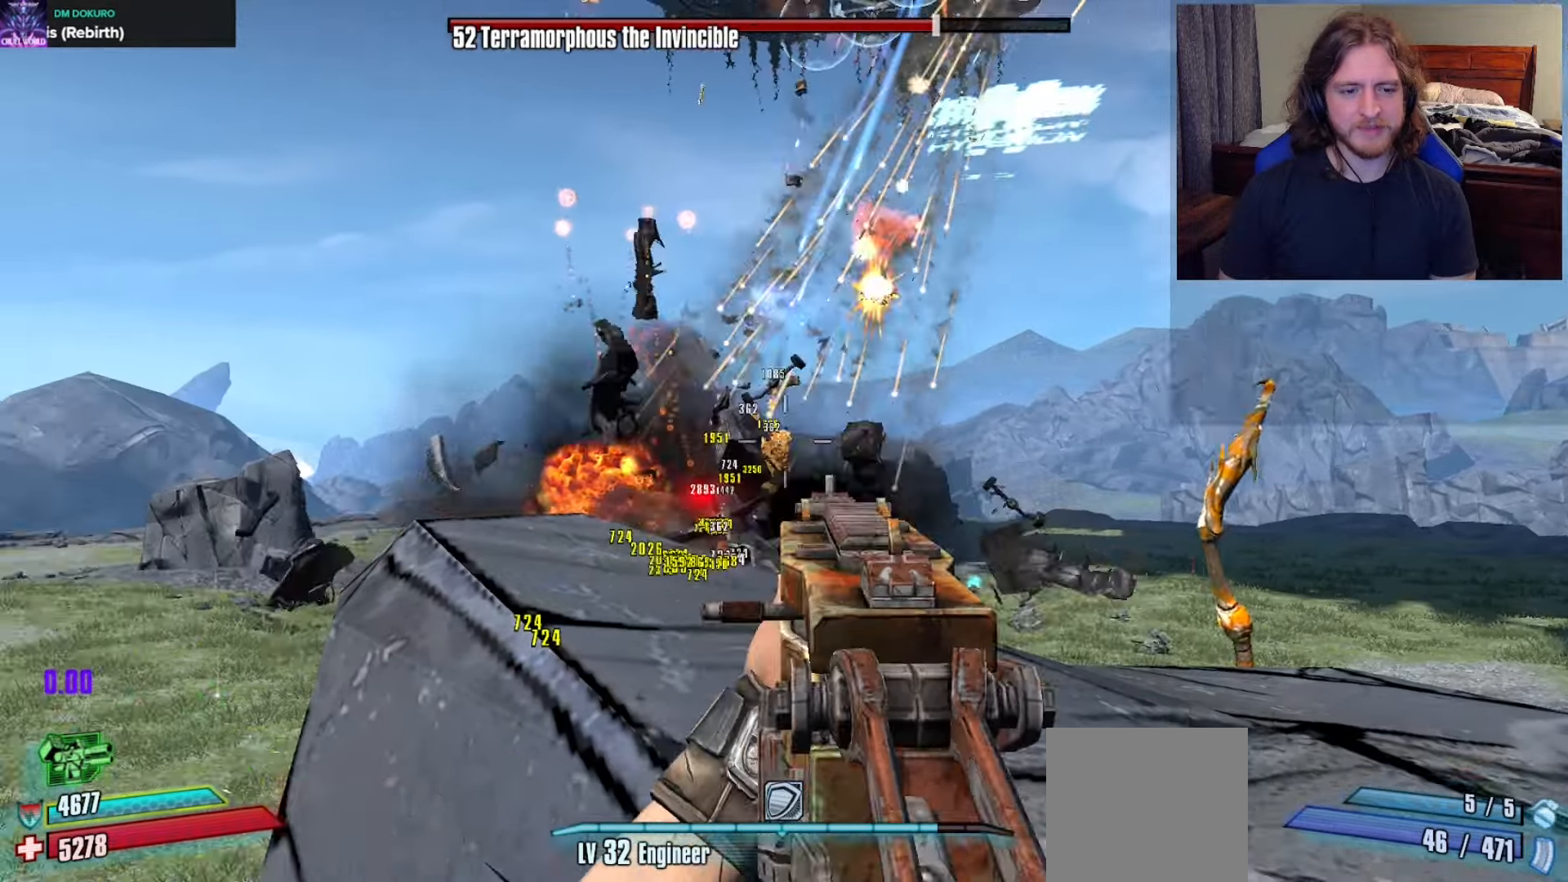
{"buttons": [], "left_stick": "center", "right_stick": "center", "events": [[133, "right_stick", "center"], [267, "B", "down"], [383, "B", "up"]]}
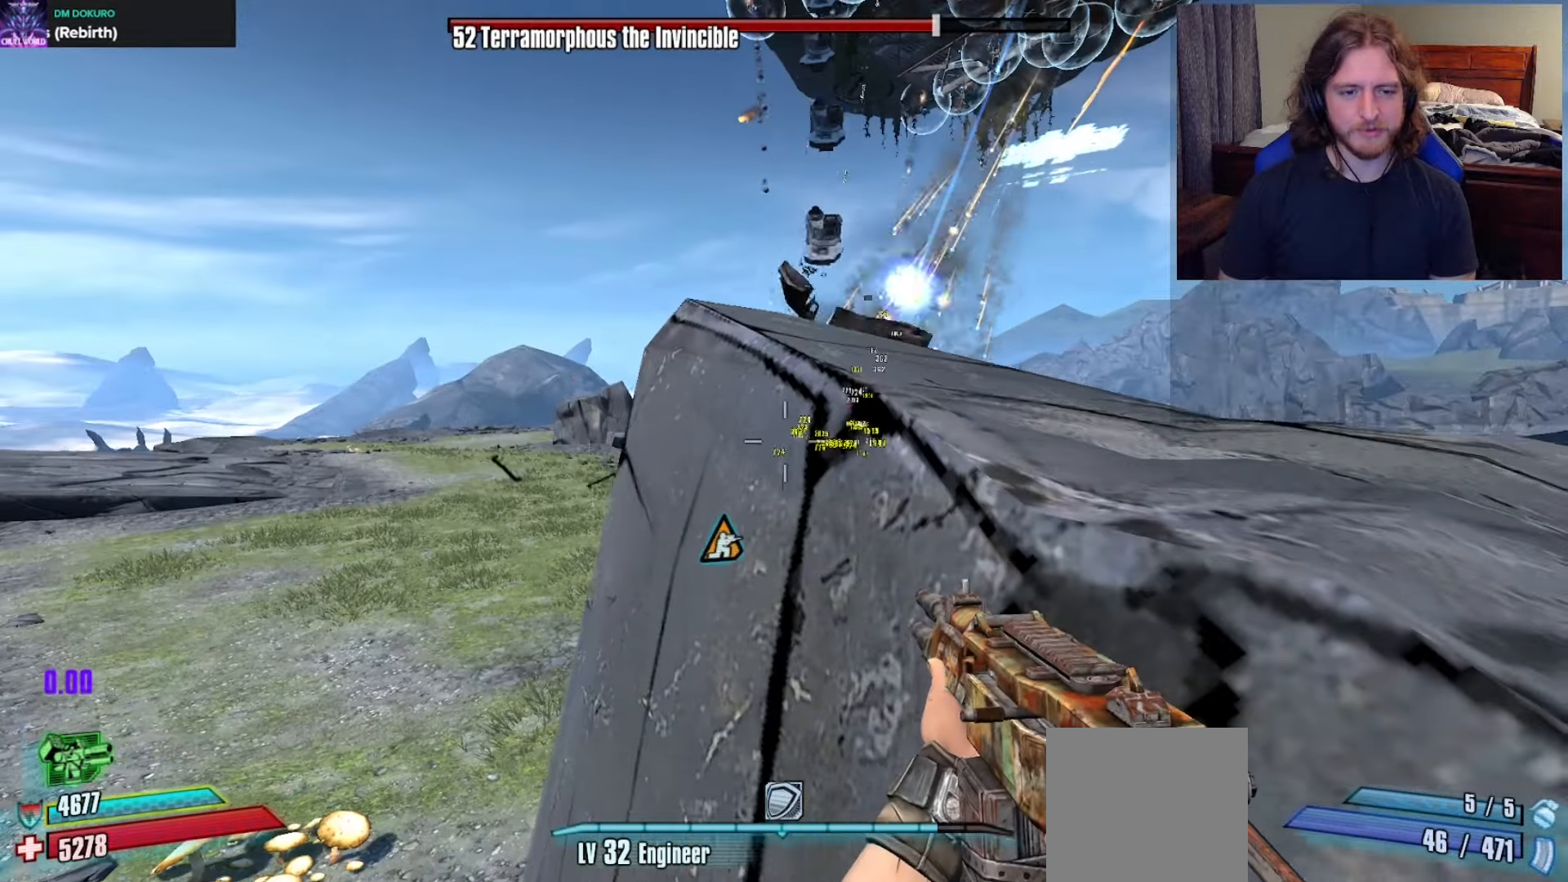
{"buttons": [], "left_stick": "center", "right_stick": "center", "events": [[150, "left_stick", "right"], [167, "right_stick", "down-right"], [300, "right_stick", "center"], [433, "left_stick", "center"]]}
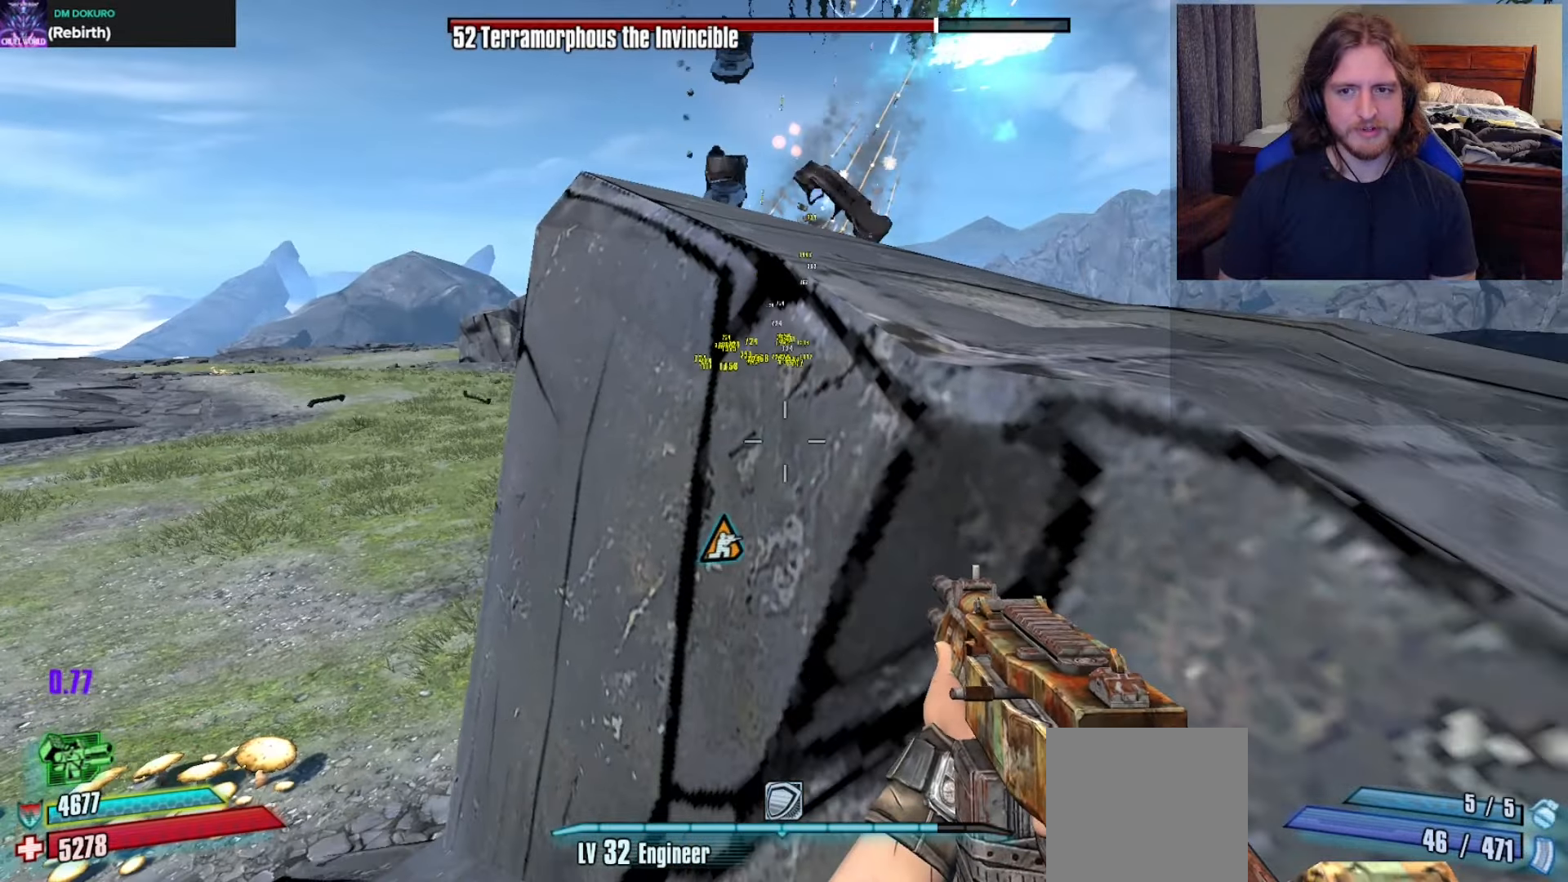
{"buttons": [], "left_stick": "center", "right_stick": "up", "events": [[200, "left_stick", "down-right"], [367, "right_stick", "up-left"], [433, "left_stick", "center"], [433, "right_stick", "up"]]}
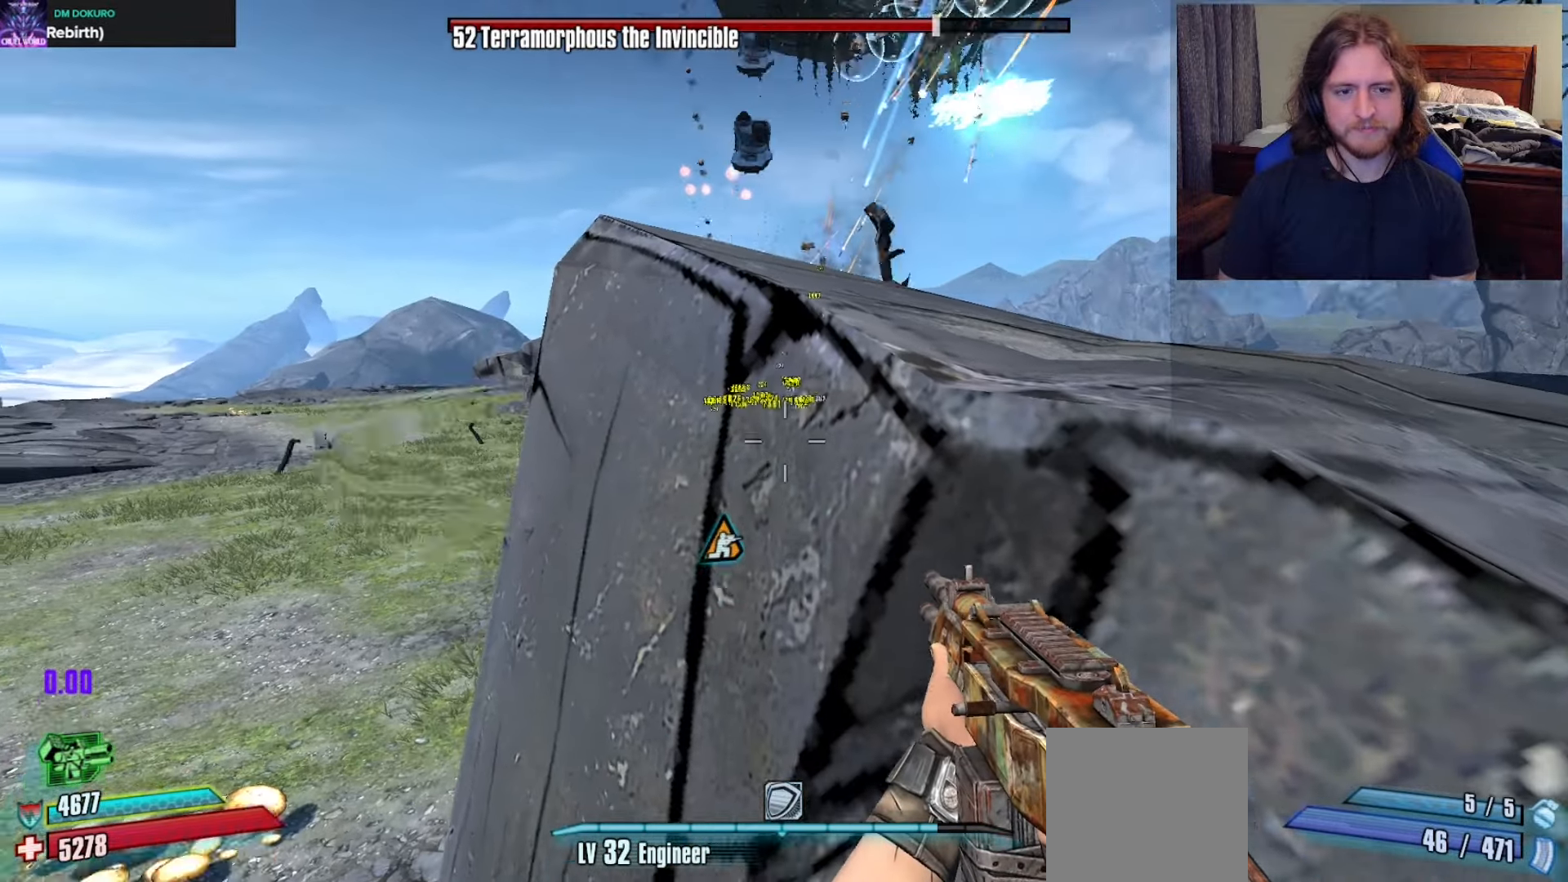
{"buttons": [], "left_stick": "center", "right_stick": "up", "events": [[83, "right_stick", "center"], [300, "right_stick", "up"]]}
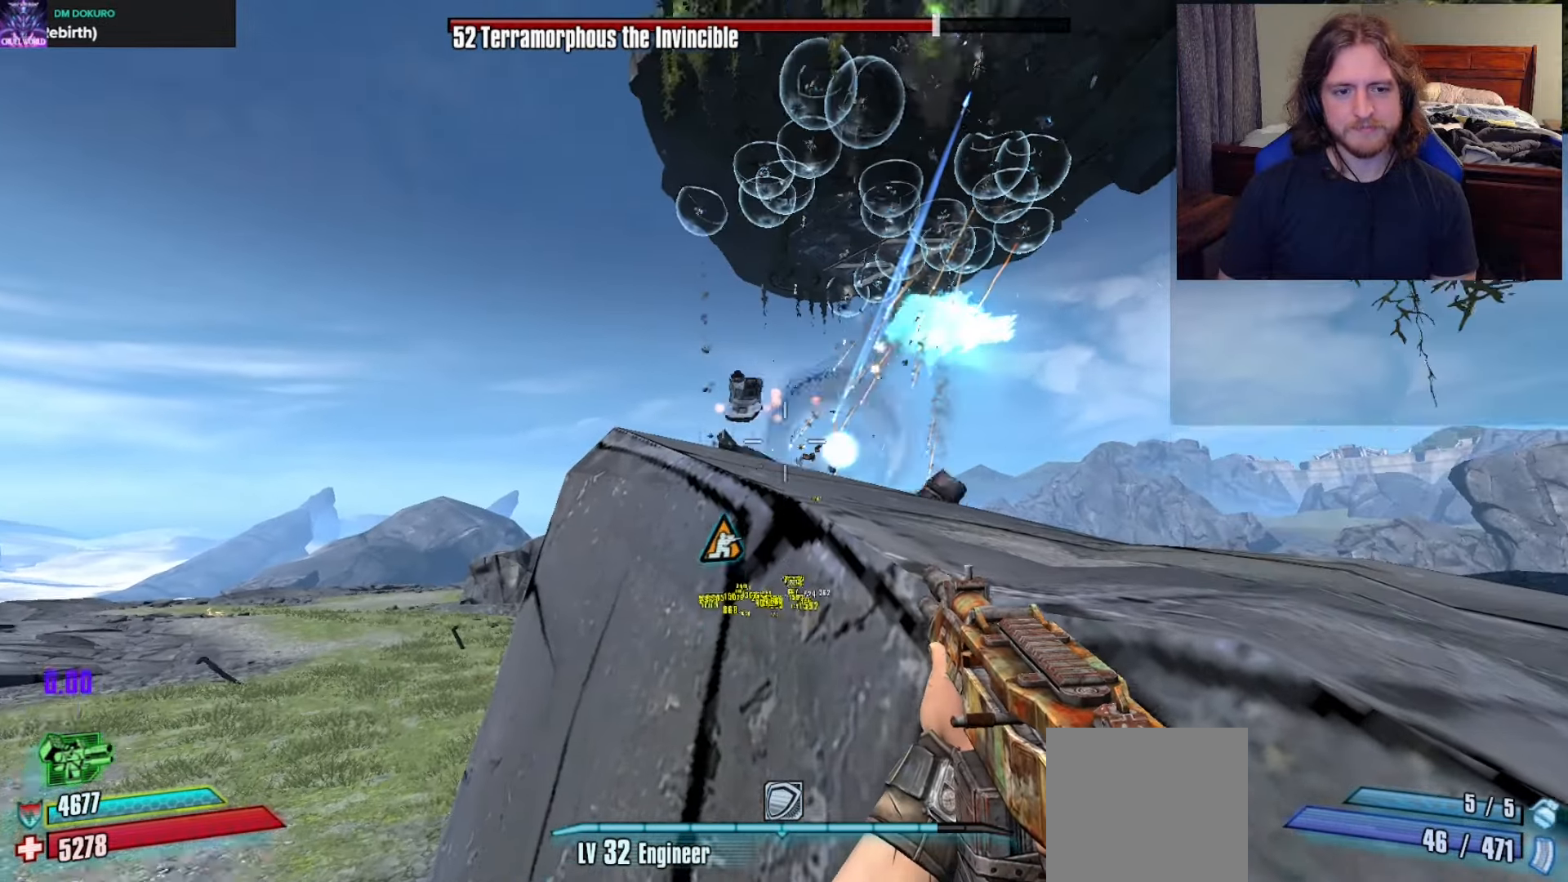
{"buttons": ["DPAD_LEFT"], "left_stick": "center", "right_stick": "center", "events": [[33, "right_stick", "center"], [217, "right_stick", "down-left"], [317, "DPAD_LEFT", "down"], [367, "right_stick", "center"], [433, "DPAD_LEFT", "up"], [500, "DPAD_LEFT", "down"]]}
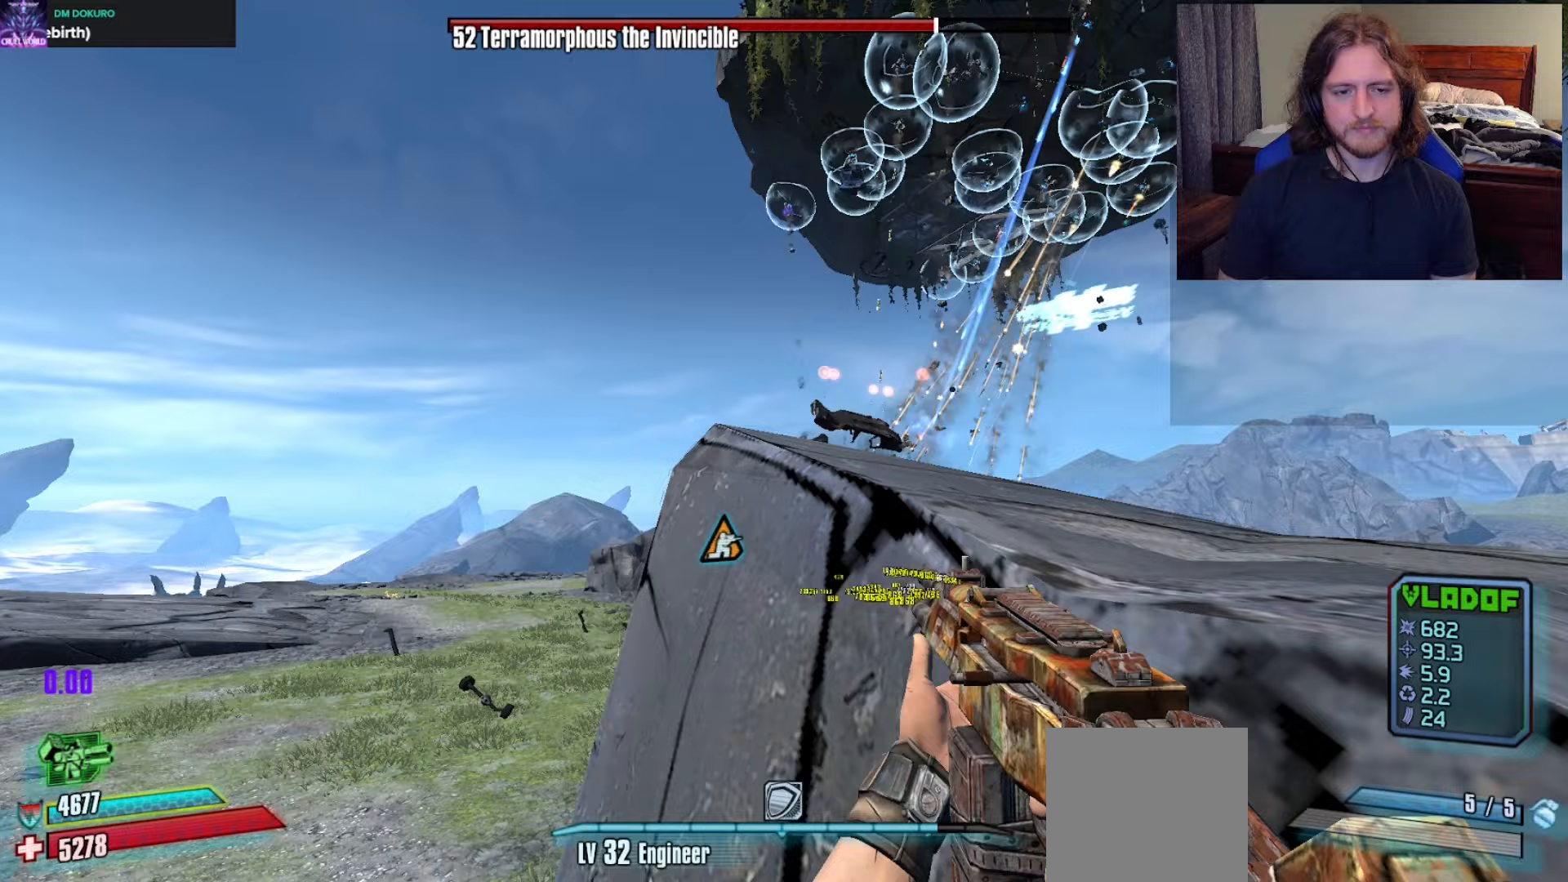
{"buttons": [], "left_stick": "center", "right_stick": "center", "events": [[100, "DPAD_LEFT", "up"], [100, "right_stick", "down"], [283, "right_stick", "center"]]}
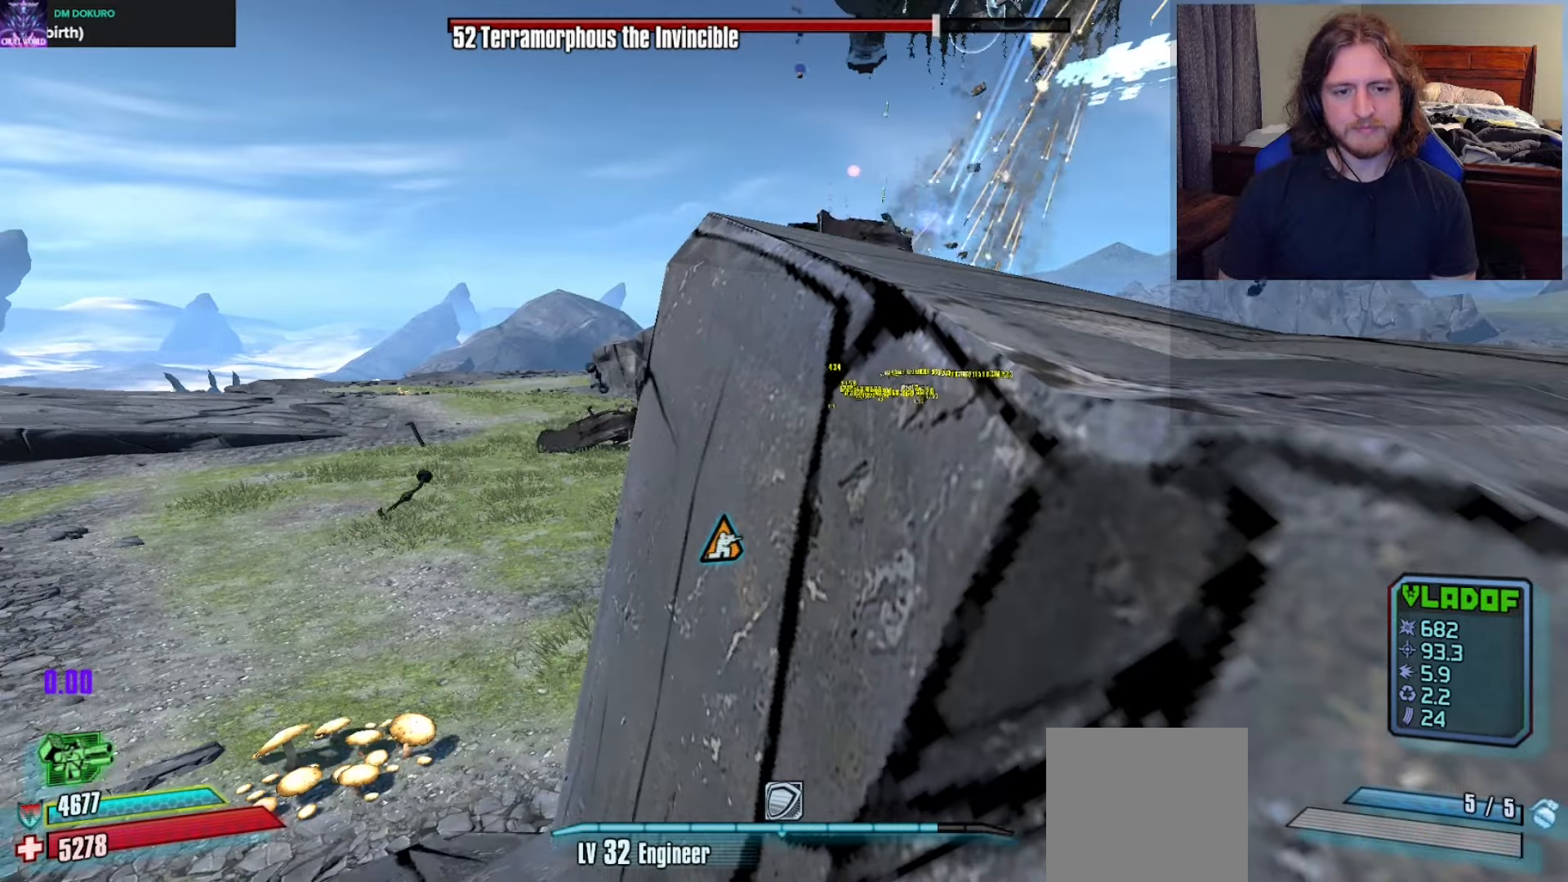
{"buttons": [], "left_stick": "center", "right_stick": "center", "events": [[150, "right_stick", "up-right"], [467, "right_stick", "center"]]}
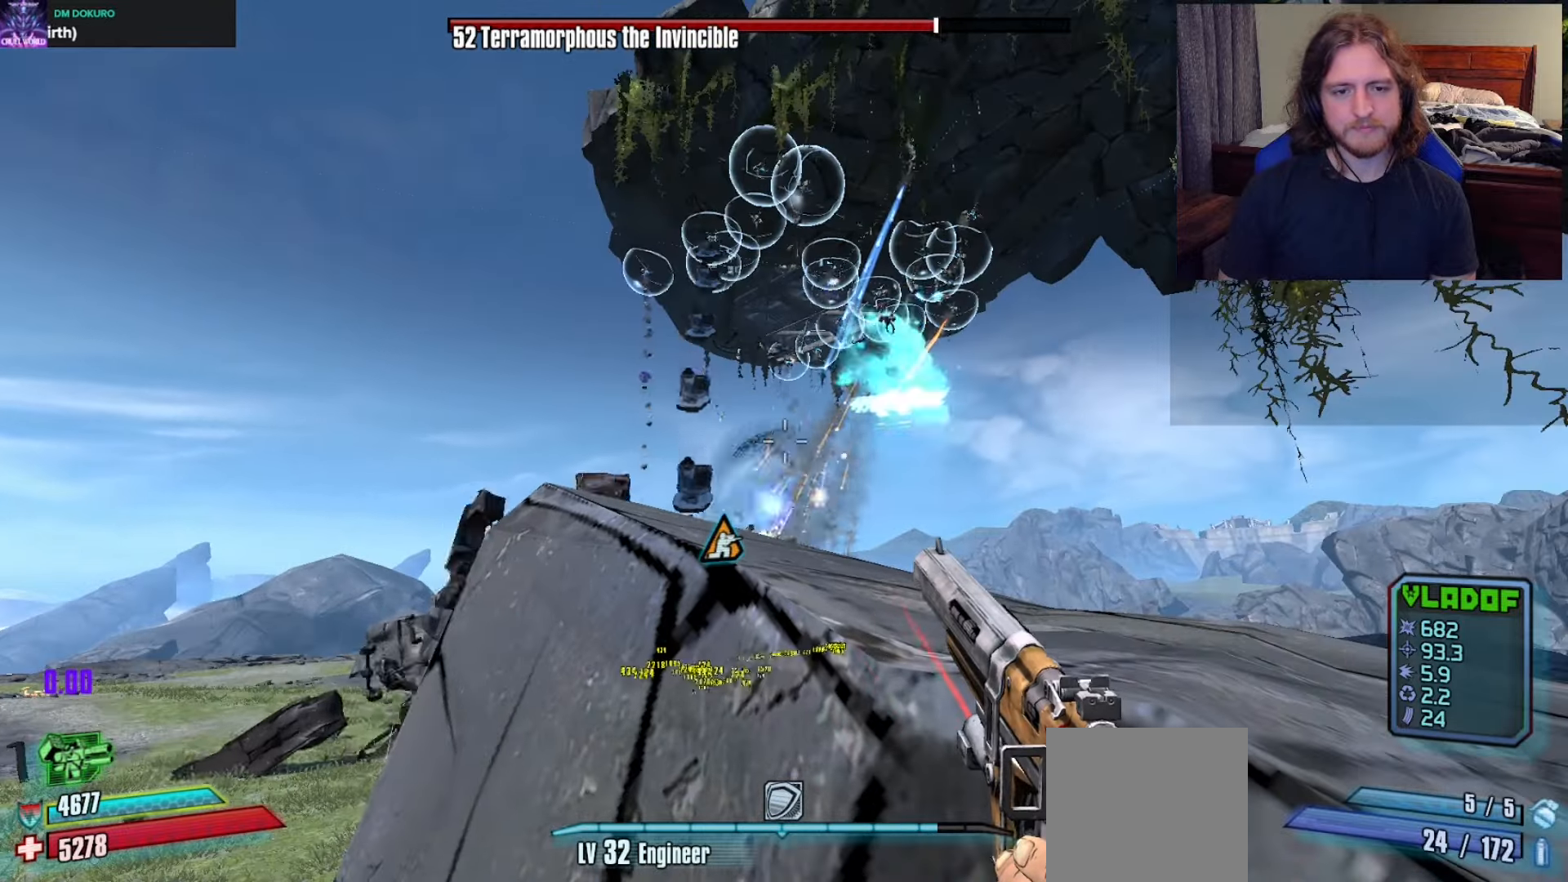
{"buttons": ["DPAD_UP"], "left_stick": "center", "right_stick": "center", "events": [[450, "DPAD_UP", "down"]]}
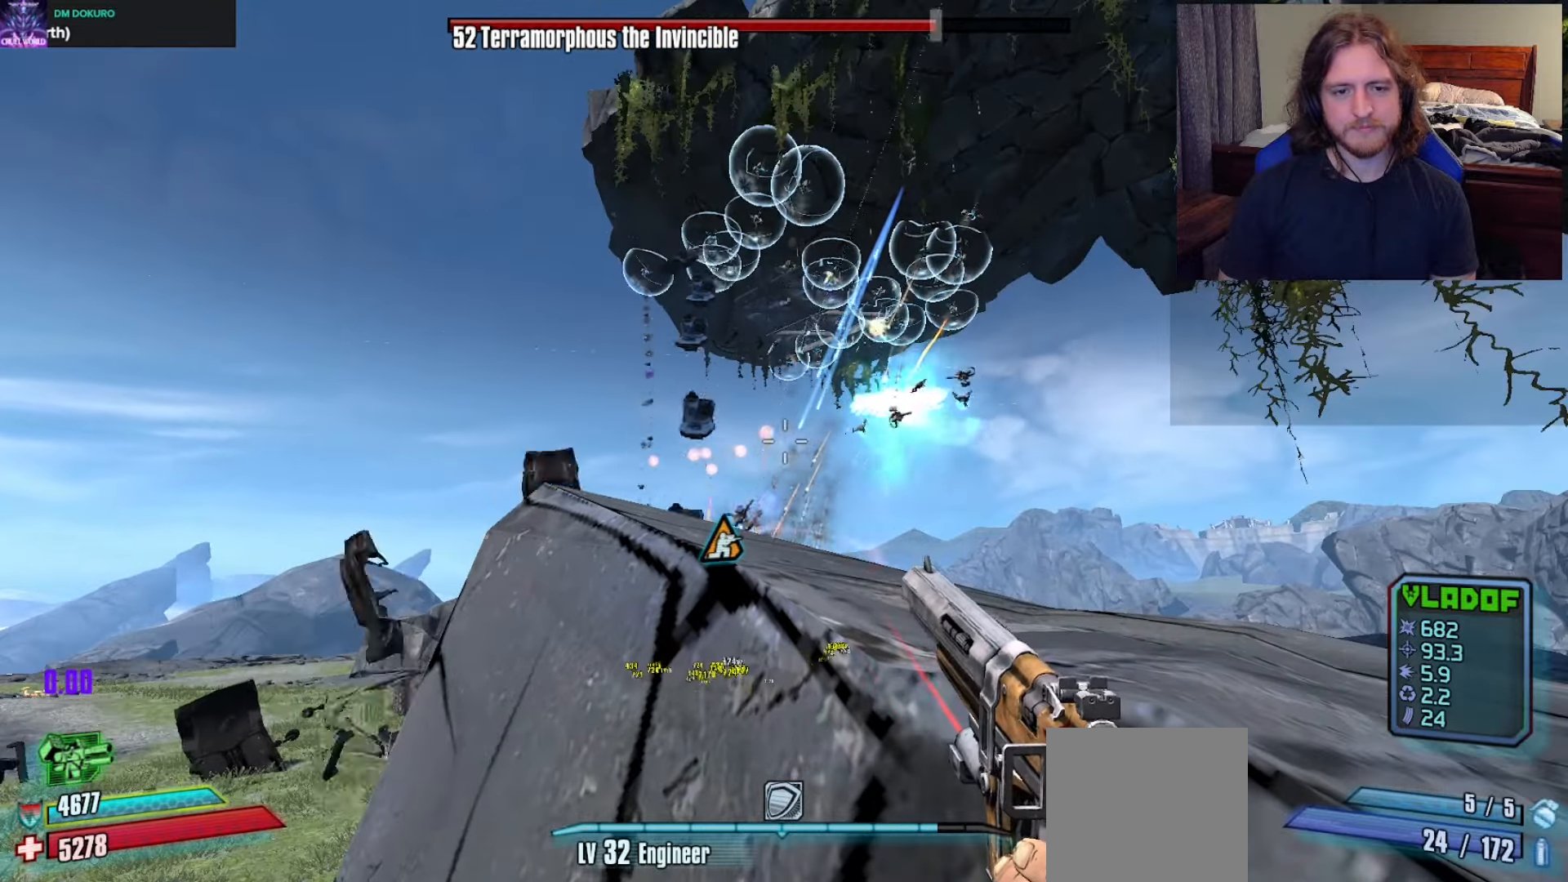
{"buttons": [], "left_stick": "center", "right_stick": "center", "events": [[317, "DPAD_UP", "up"]]}
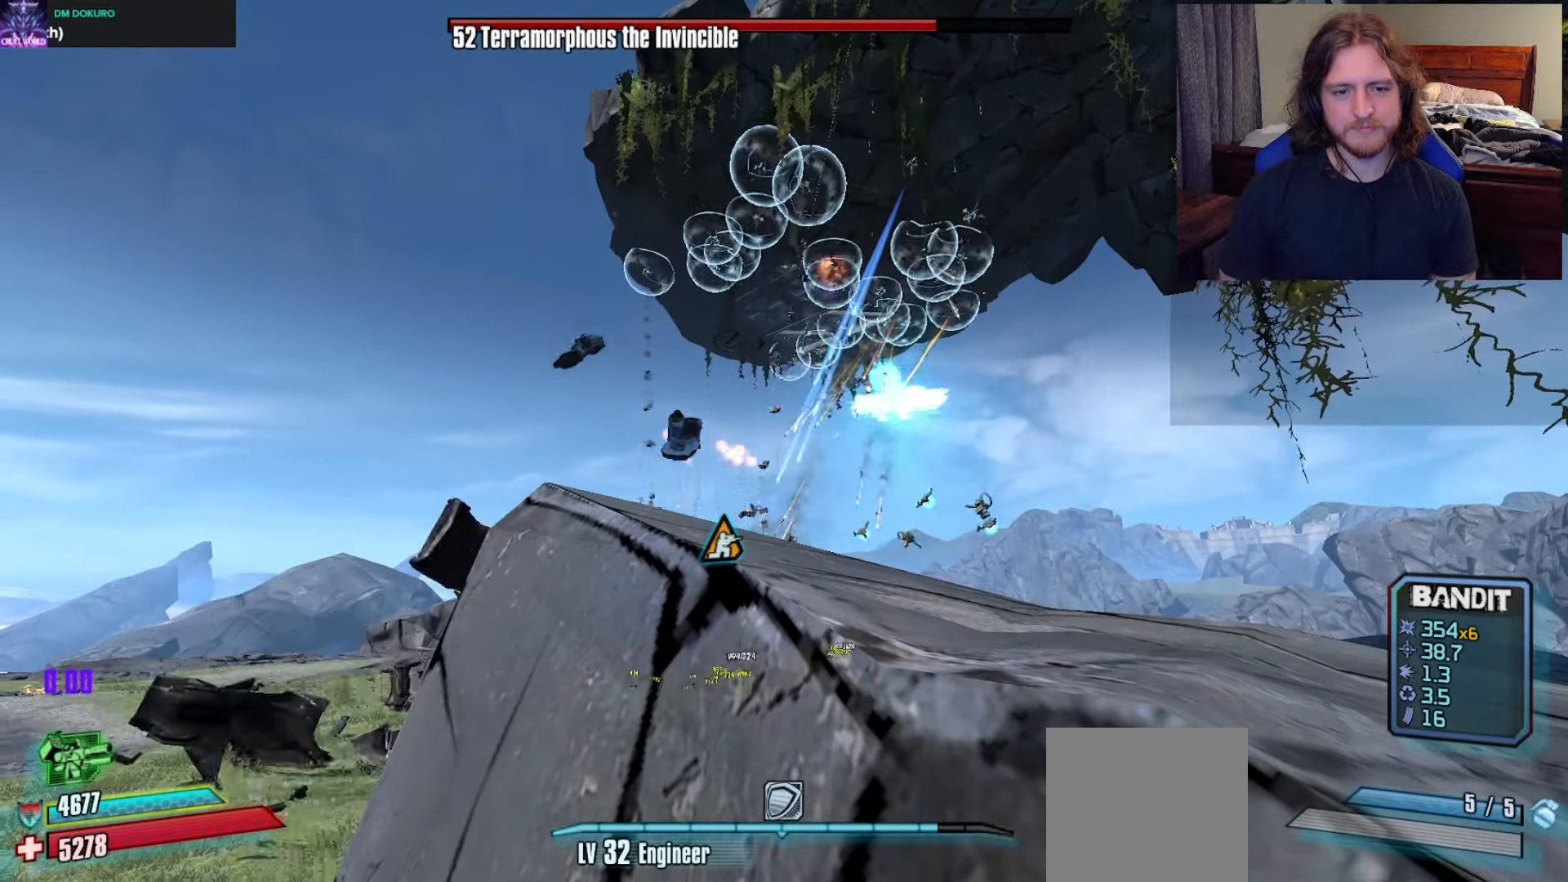
{"buttons": [], "left_stick": "center", "right_stick": "center", "events": []}
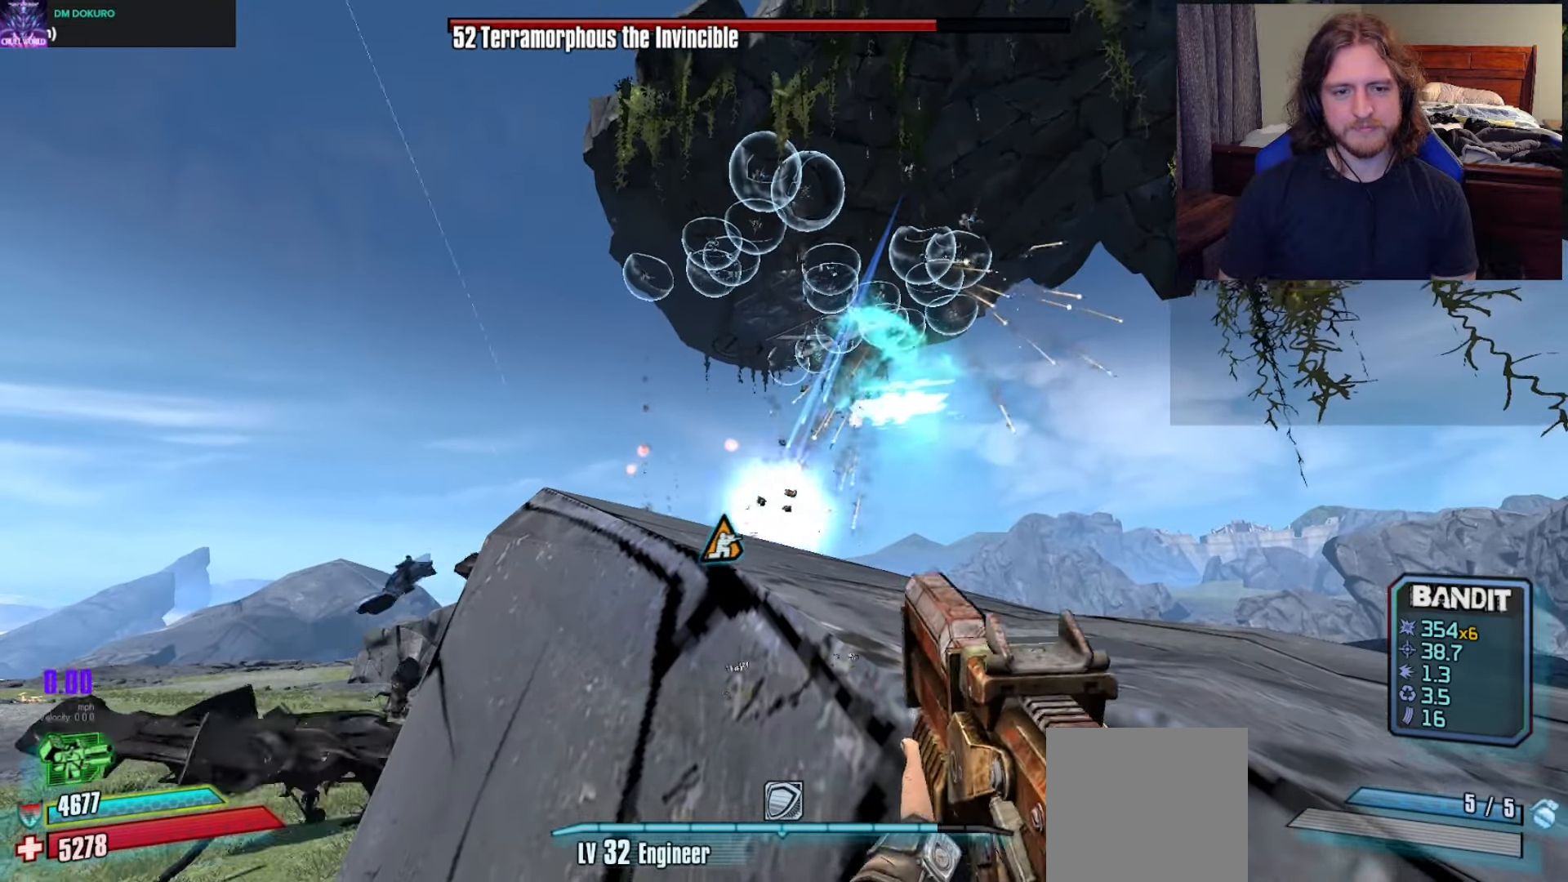
{"buttons": ["DPAD_DOWN"], "left_stick": "center", "right_stick": "down-left", "events": [[250, "right_stick", "down-left"], [500, "DPAD_DOWN", "down"]]}
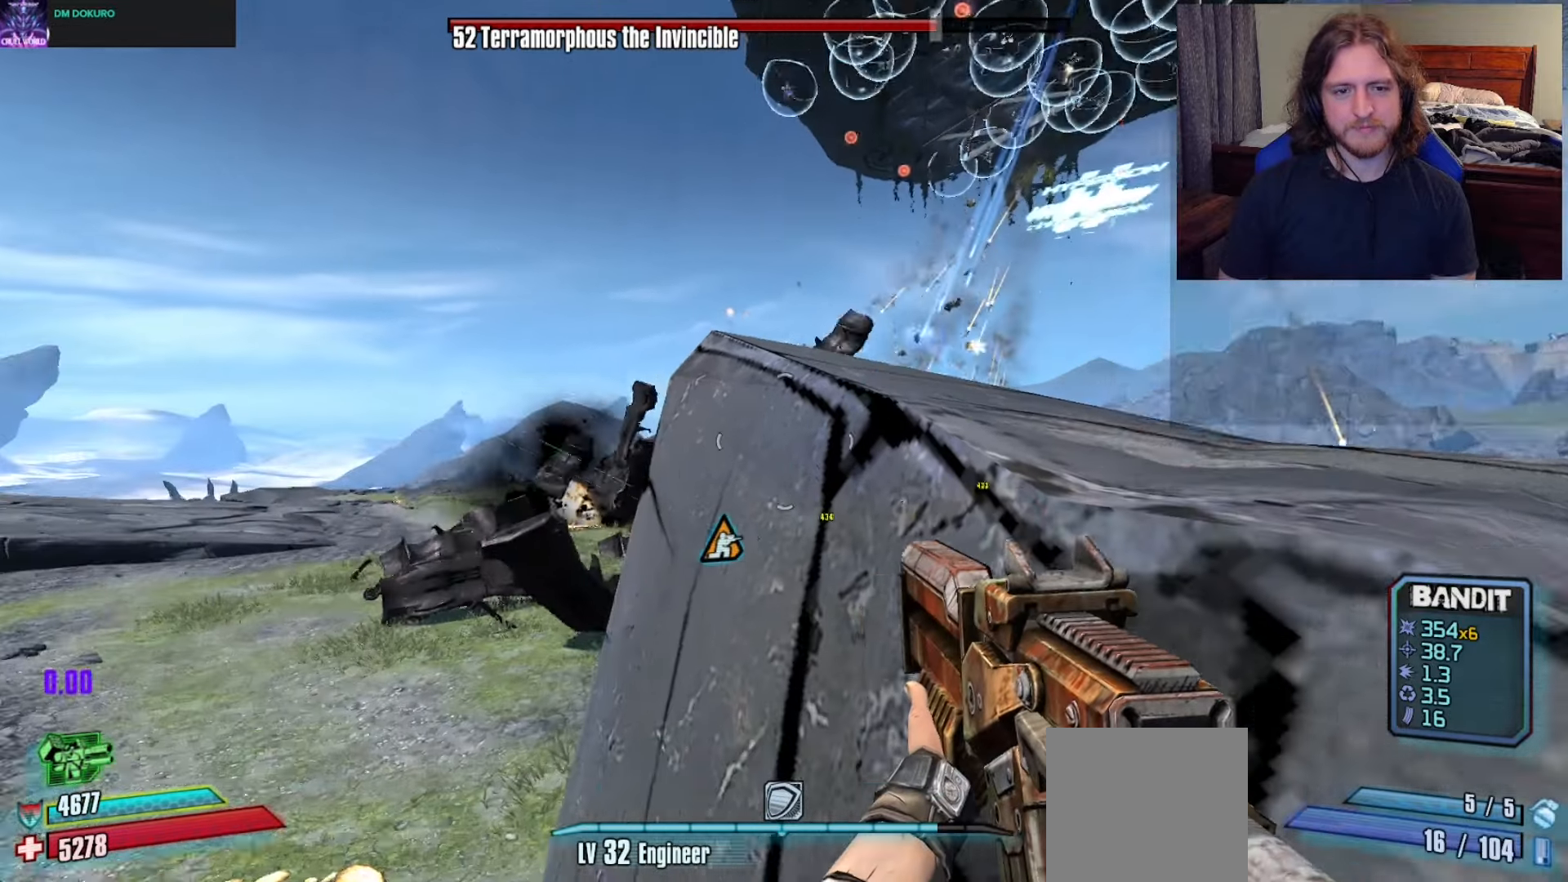
{"buttons": [], "left_stick": "center", "right_stick": "left", "events": [[67, "DPAD_DOWN", "up"], [67, "right_stick", "center"], [167, "DPAD_DOWN", "down"], [300, "DPAD_DOWN", "up"], [367, "right_stick", "left"]]}
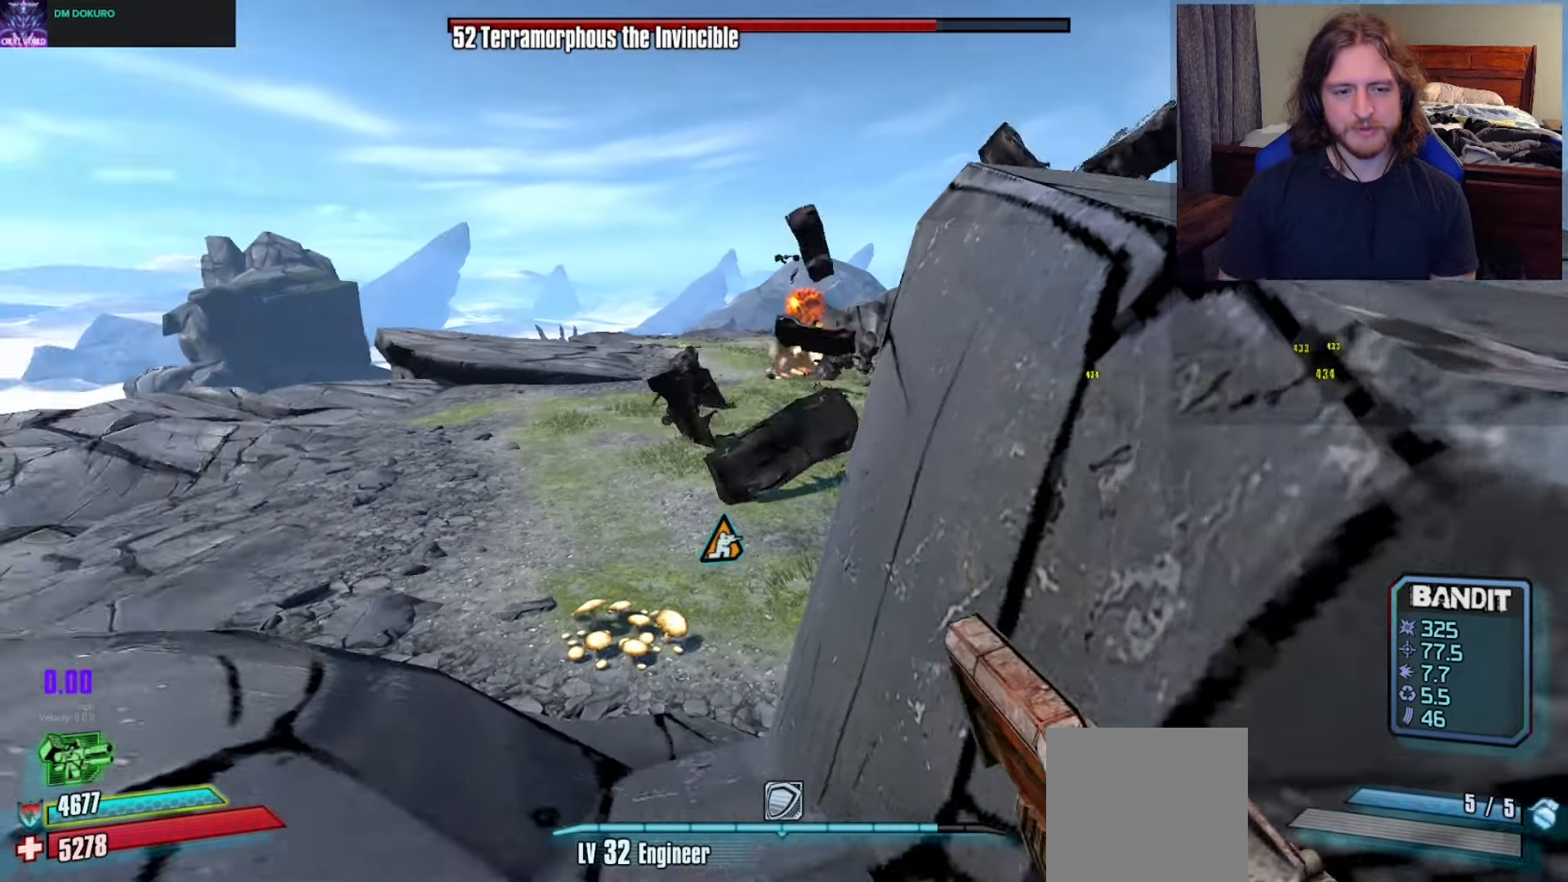
{"buttons": [], "left_stick": "center", "right_stick": "center", "events": [[50, "right_stick", "center"]]}
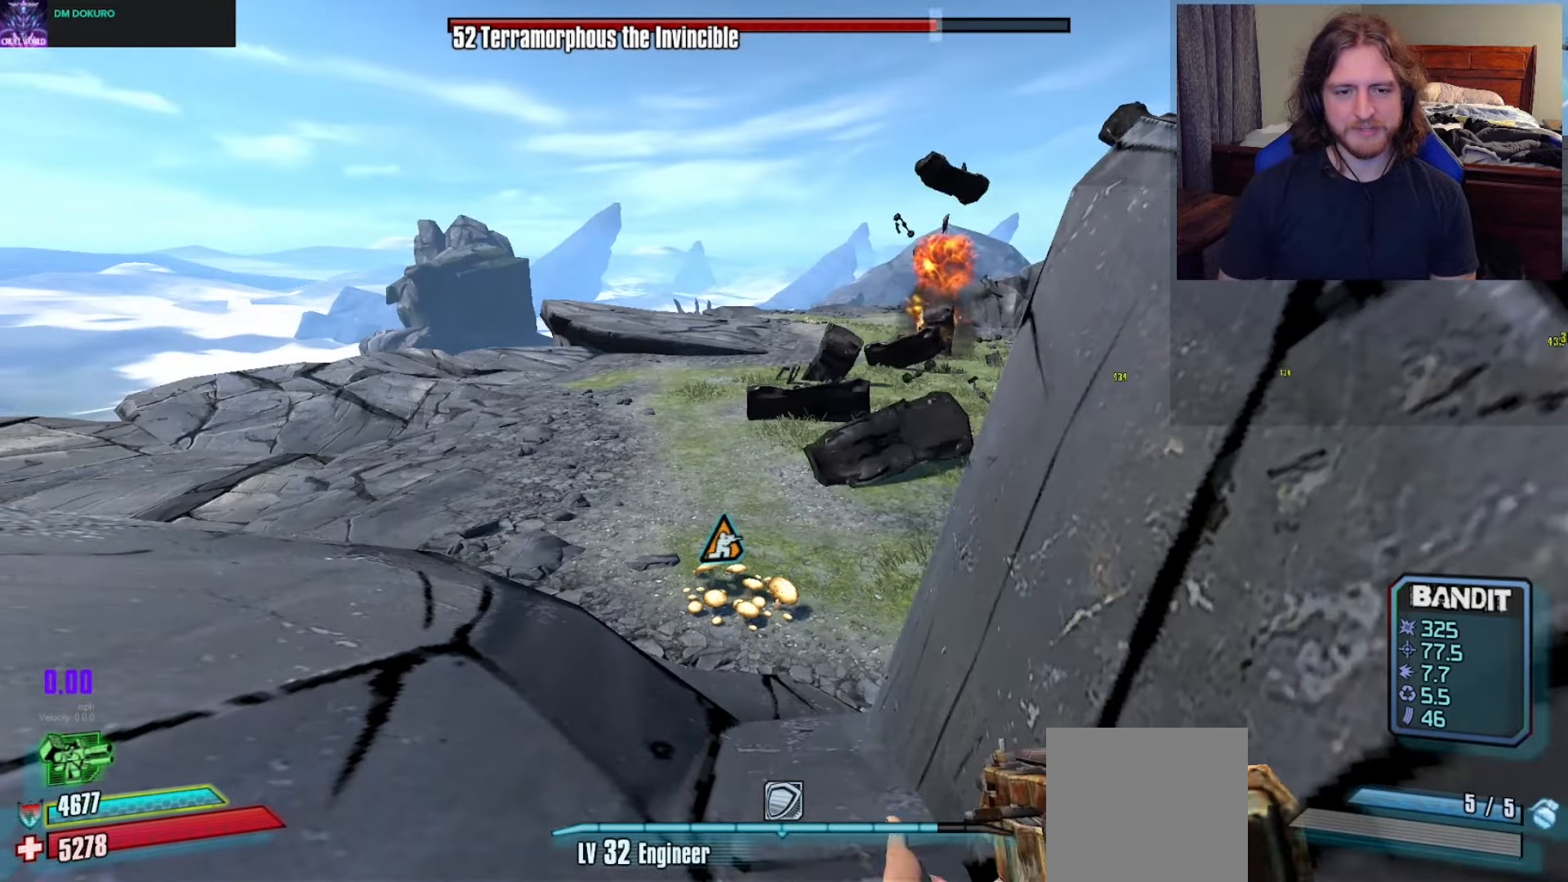
{"buttons": [], "left_stick": "center", "right_stick": "left", "events": [[33, "B", "down"], [167, "B", "up"], [350, "right_stick", "left"]]}
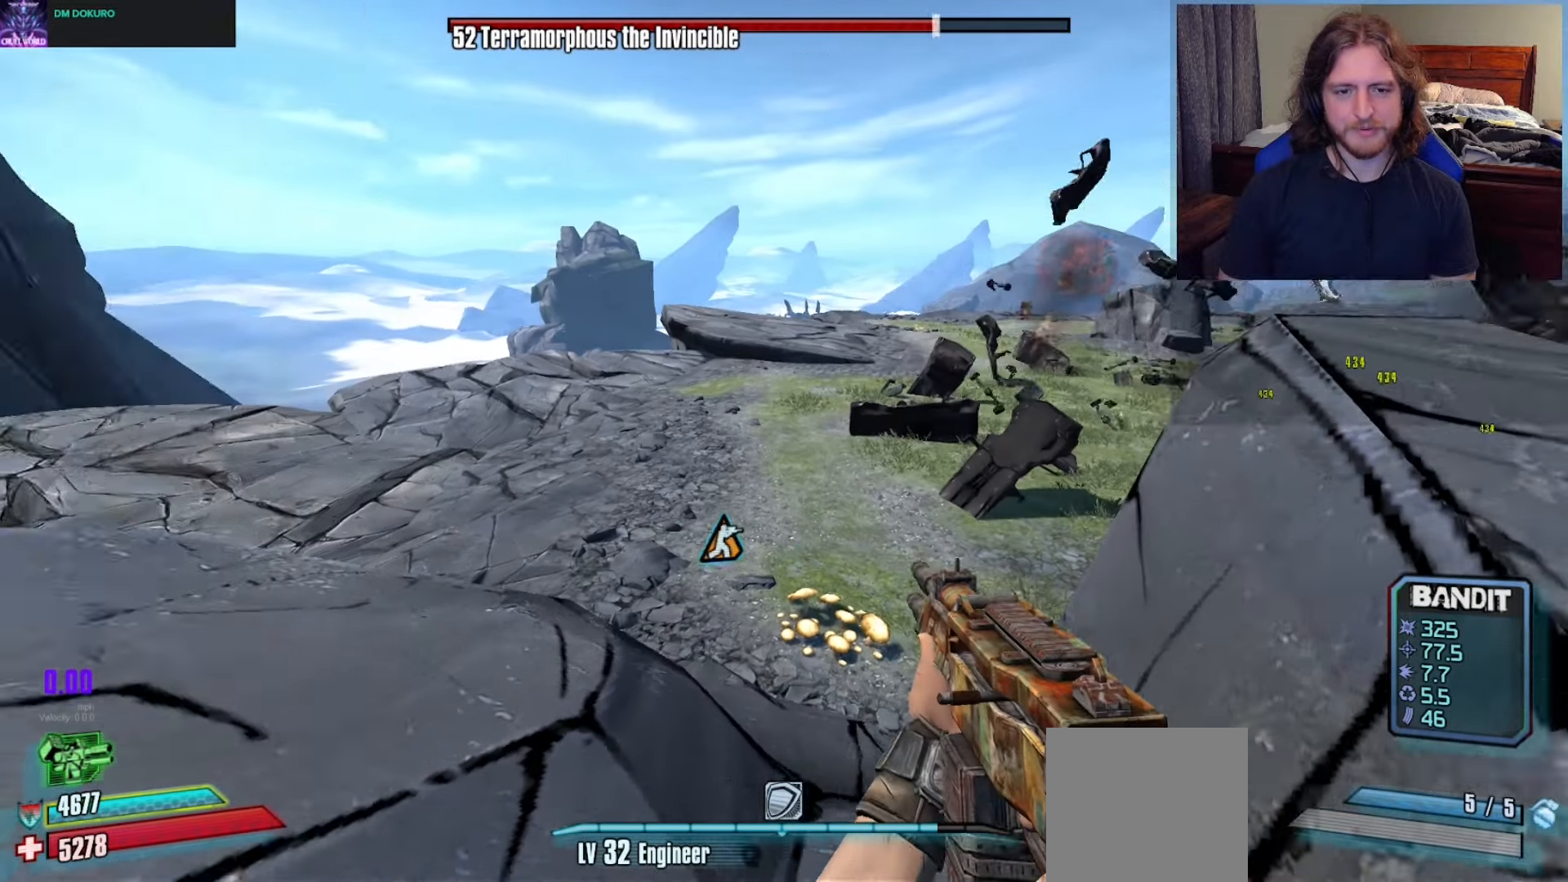
{"buttons": [], "left_stick": "center", "right_stick": "left", "events": [[150, "right_stick", "center"], [333, "right_stick", "left"]]}
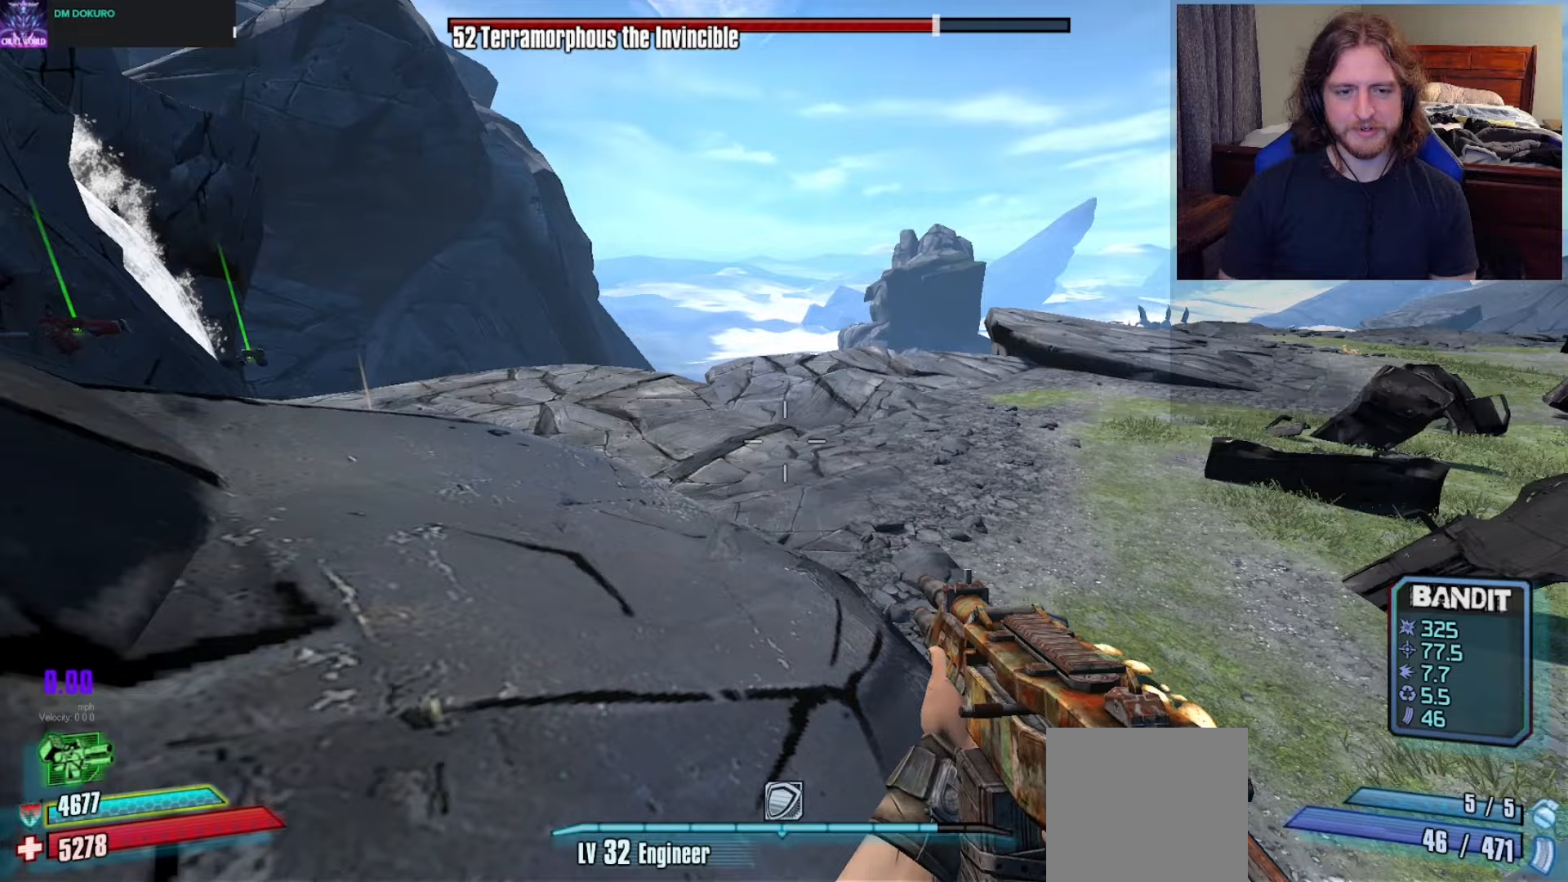
{"buttons": [], "left_stick": "center", "right_stick": "up", "events": [[333, "right_stick", "center"], [383, "right_stick", "up"]]}
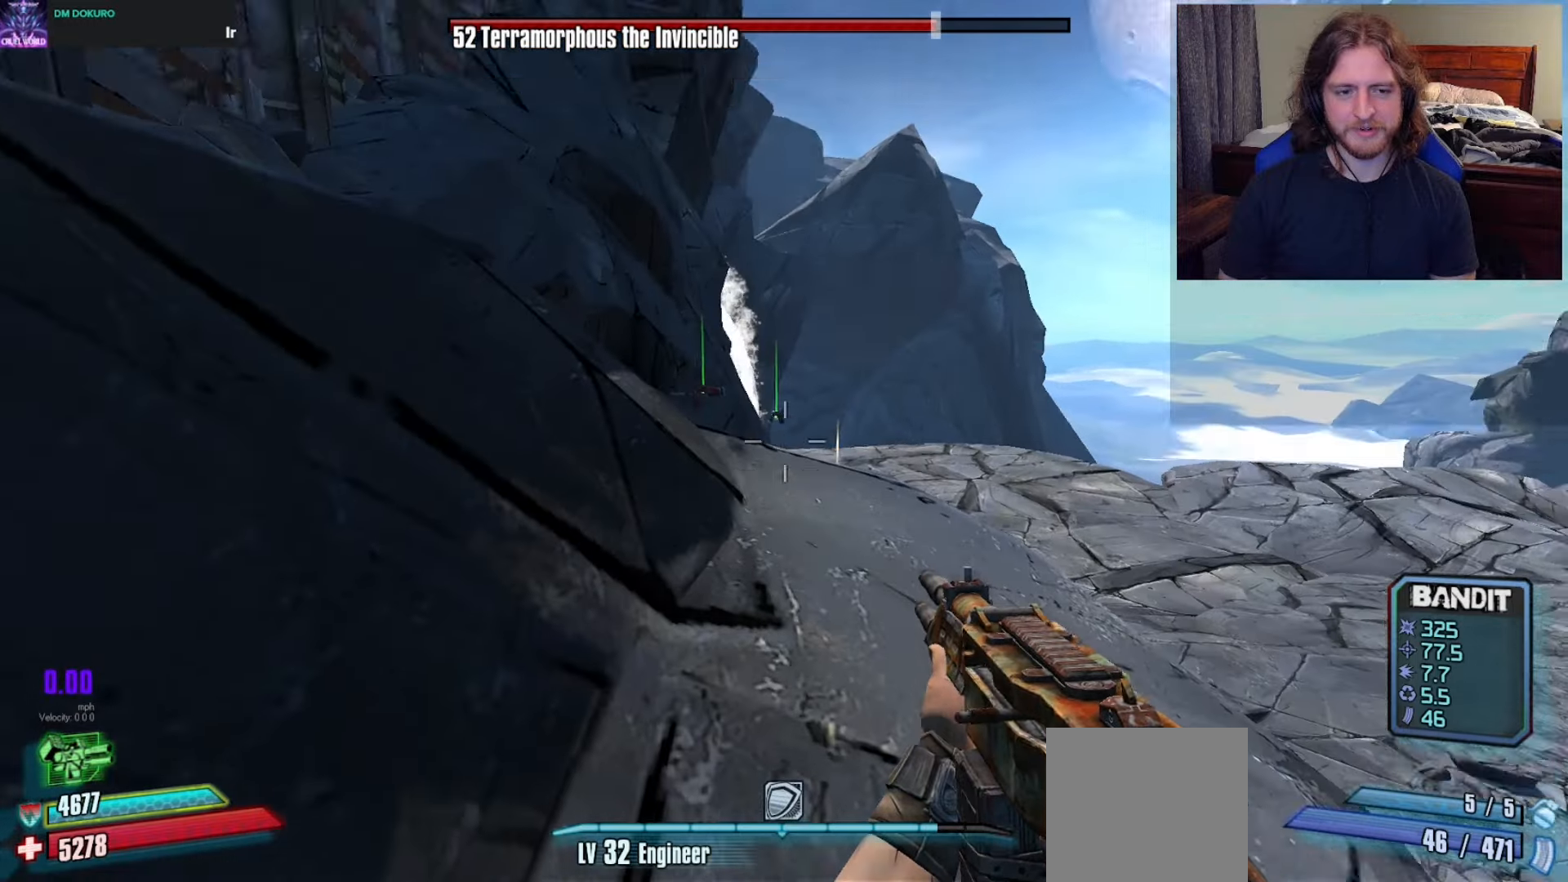
{"buttons": [], "left_stick": "center", "right_stick": "up-left", "events": [[17, "right_stick", "up-left"], [233, "right_stick", "center"], [383, "right_stick", "up-left"]]}
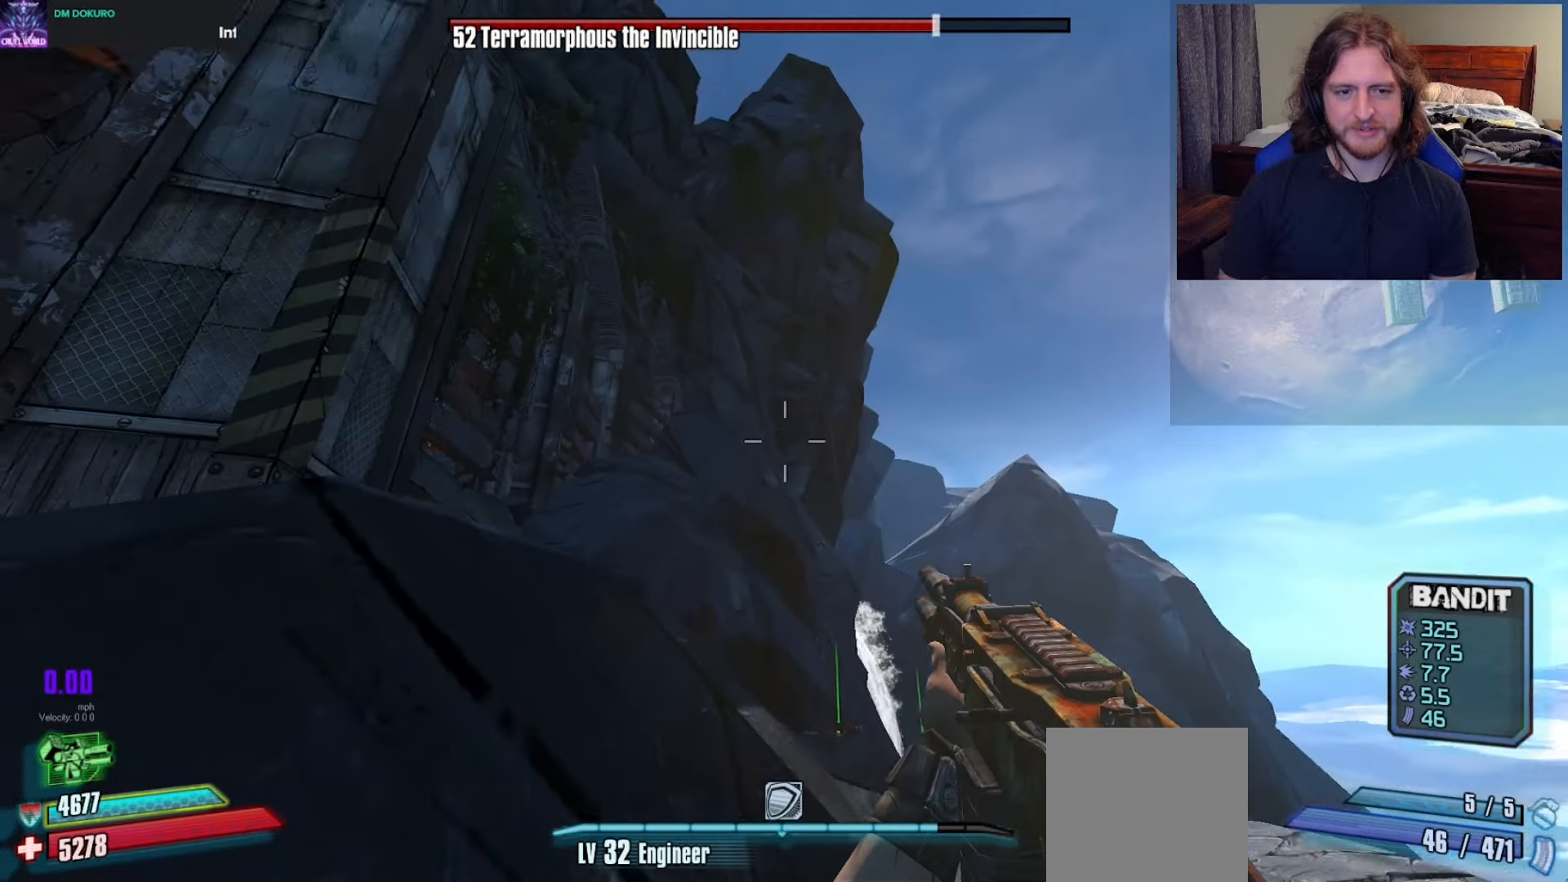
{"buttons": [], "left_stick": "center", "right_stick": "center", "events": [[83, "right_stick", "center"], [100, "L1", "down"], [167, "L1", "up"]]}
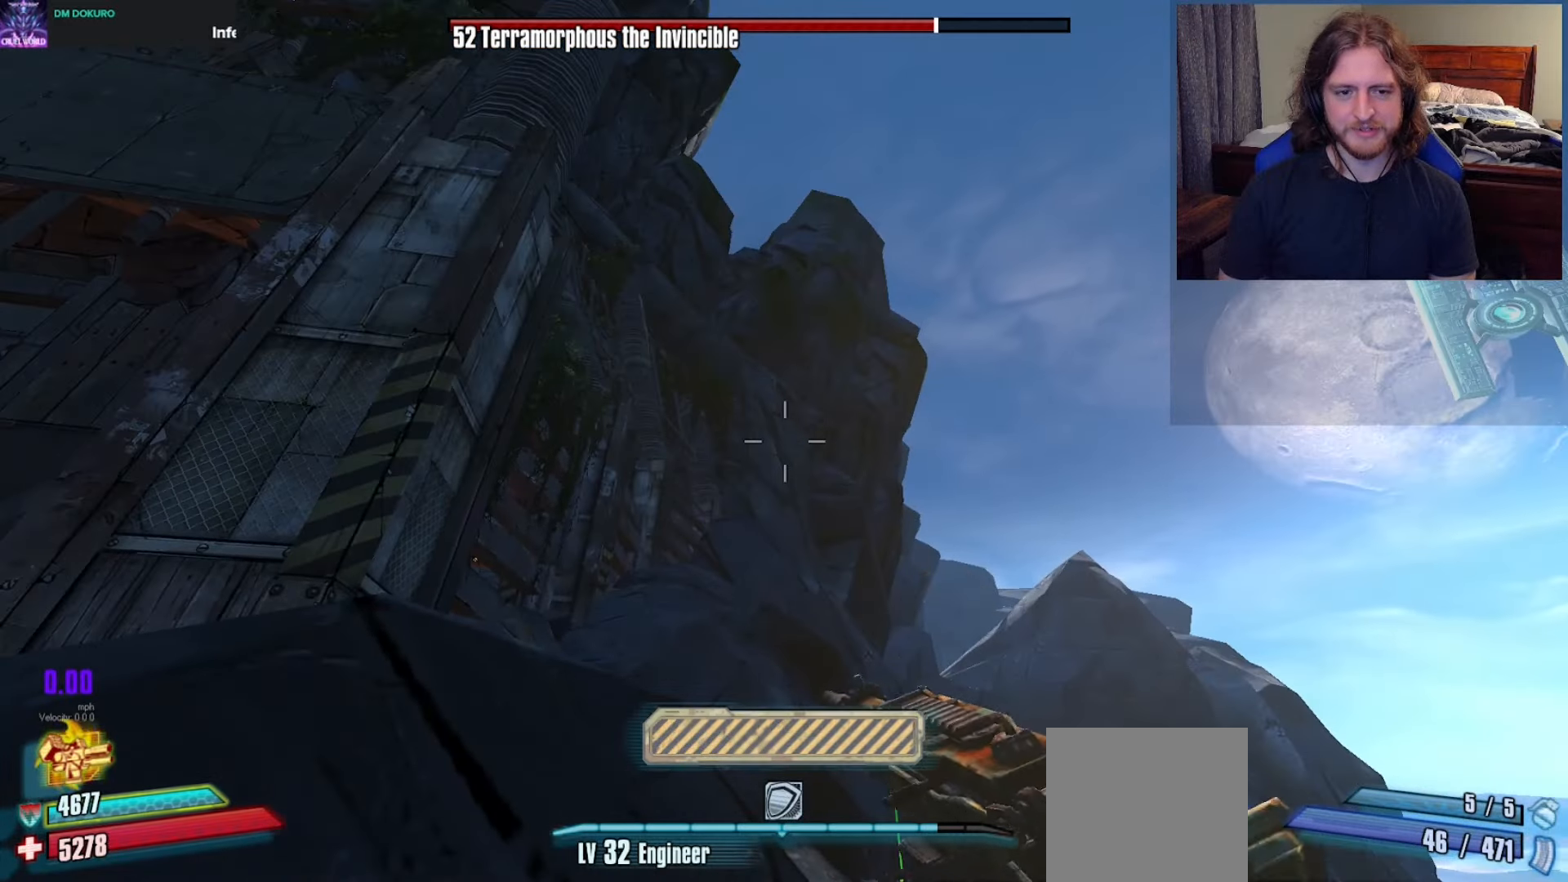
{"buttons": [], "left_stick": "center", "right_stick": "center", "events": []}
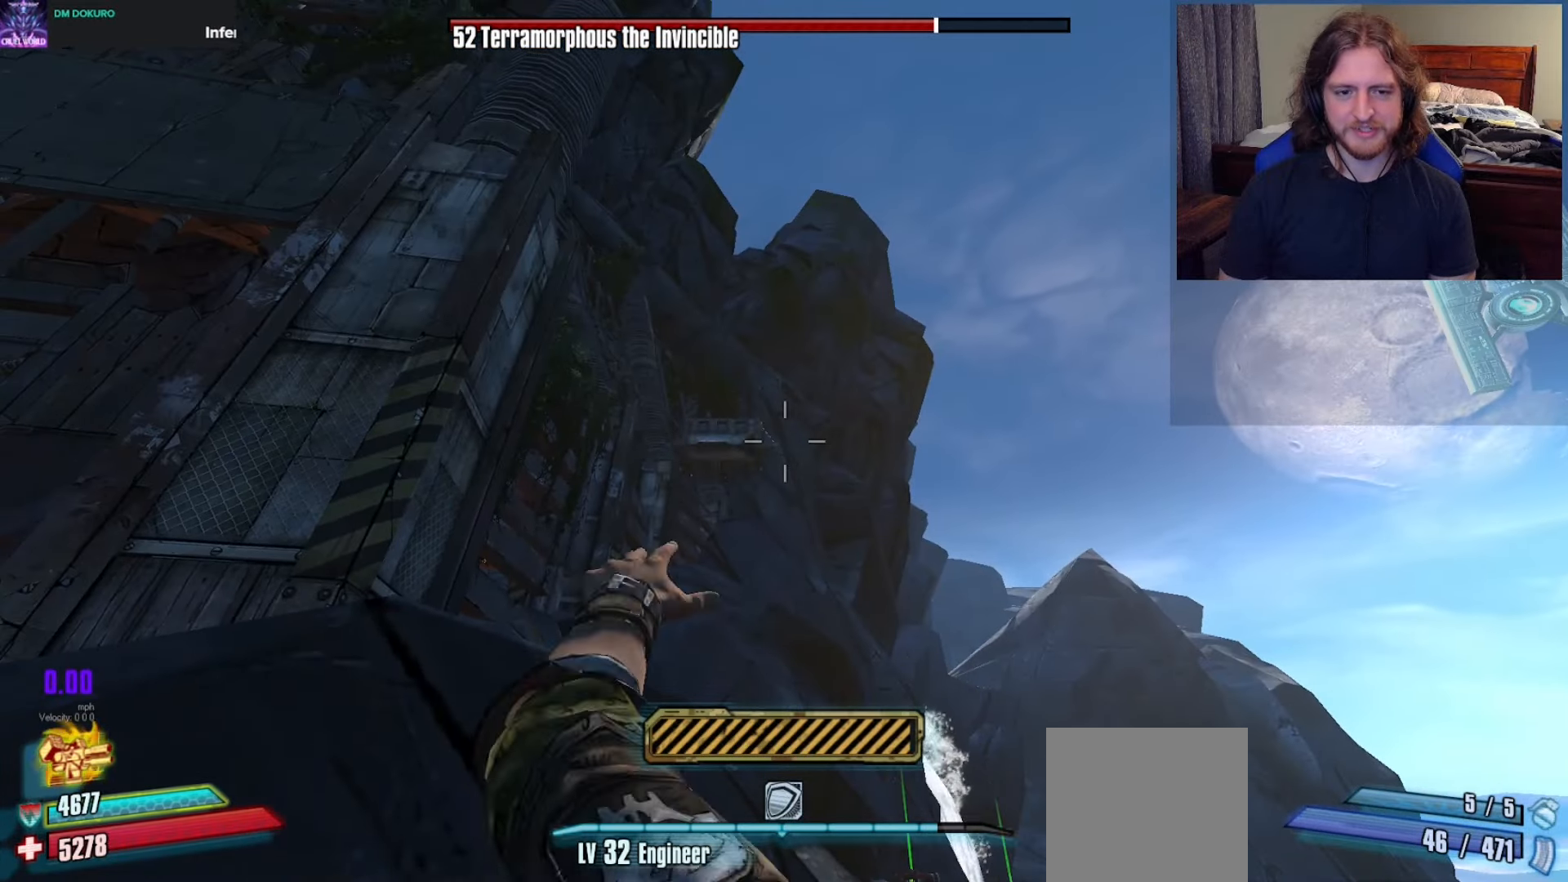
{"buttons": [], "left_stick": "center", "right_stick": "center", "events": [[100, "right_stick", "down"], [333, "right_stick", "center"]]}
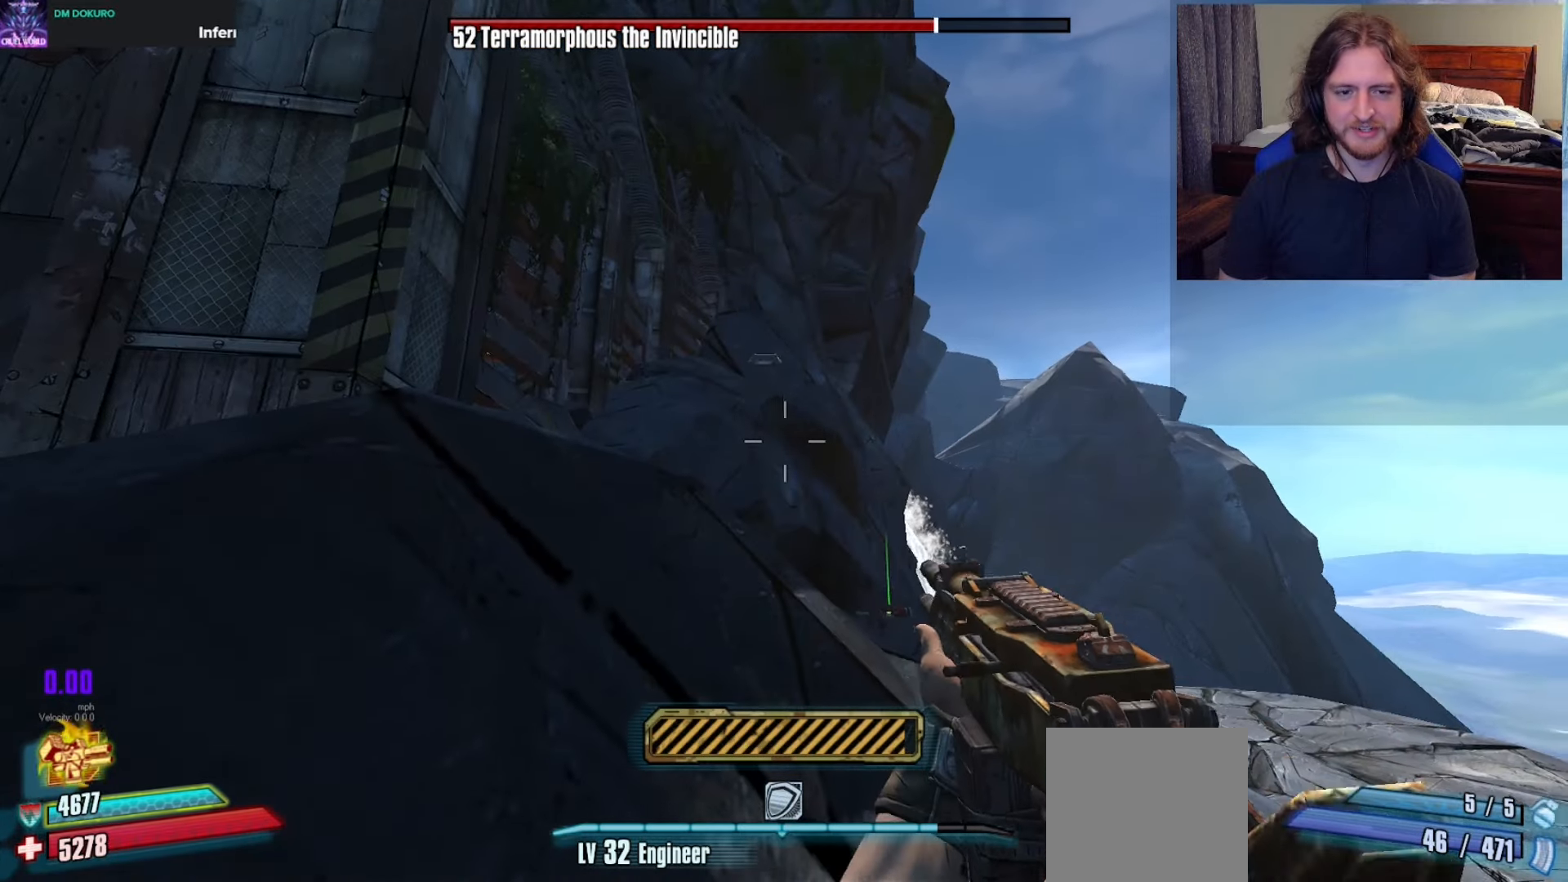
{"buttons": [], "left_stick": "center", "right_stick": "right", "events": [[50, "right_stick", "down-right"], [200, "right_stick", "center"], [400, "right_stick", "right"]]}
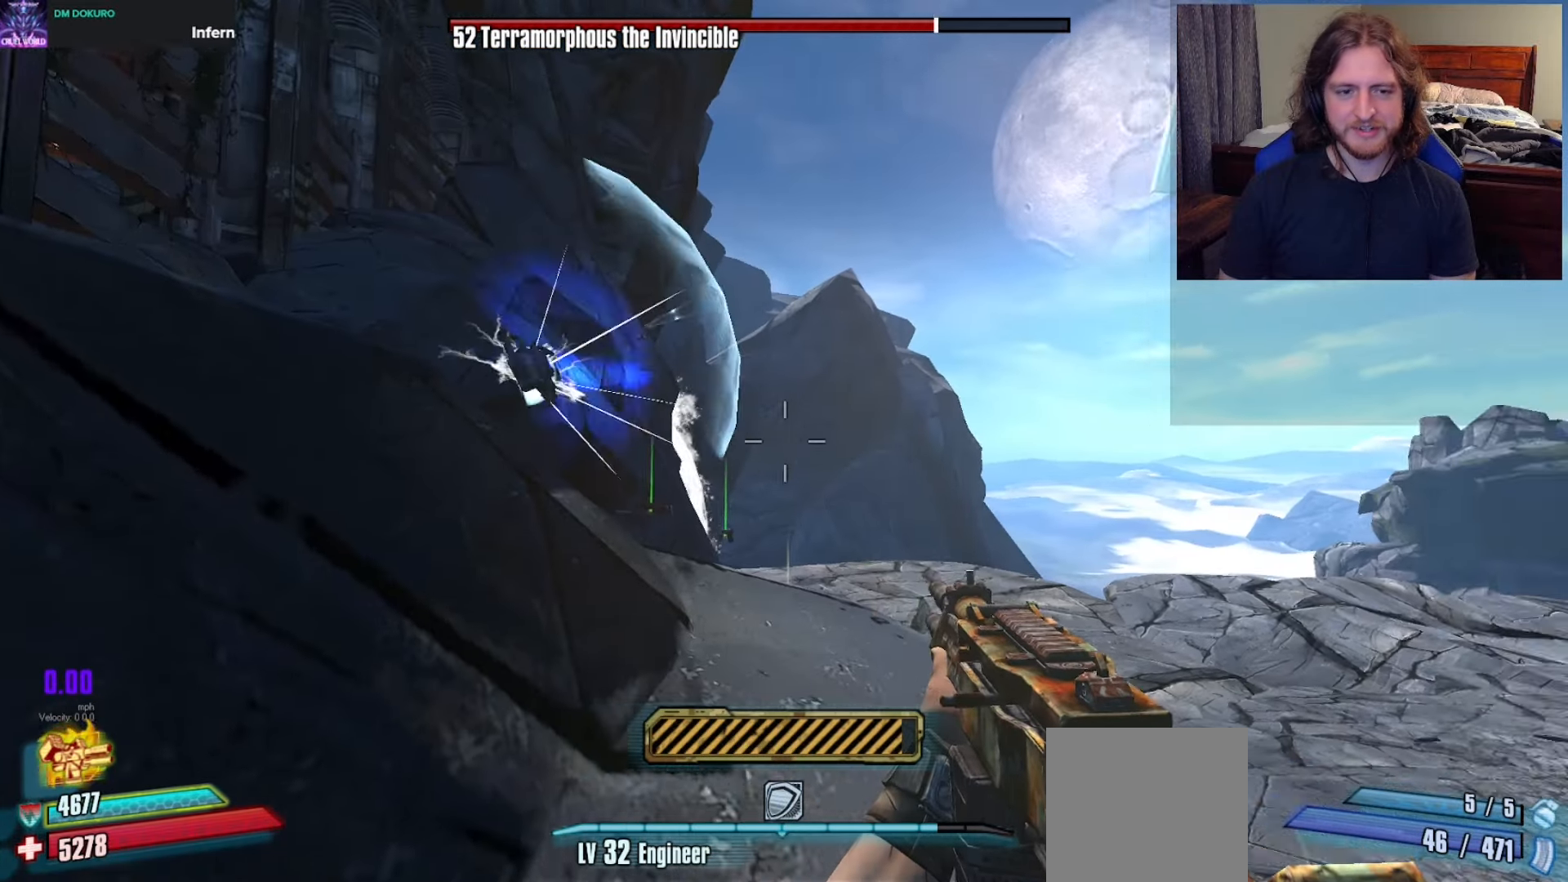
{"buttons": [], "left_stick": "center", "right_stick": "center", "events": [[333, "right_stick", "up-right"], [450, "right_stick", "center"]]}
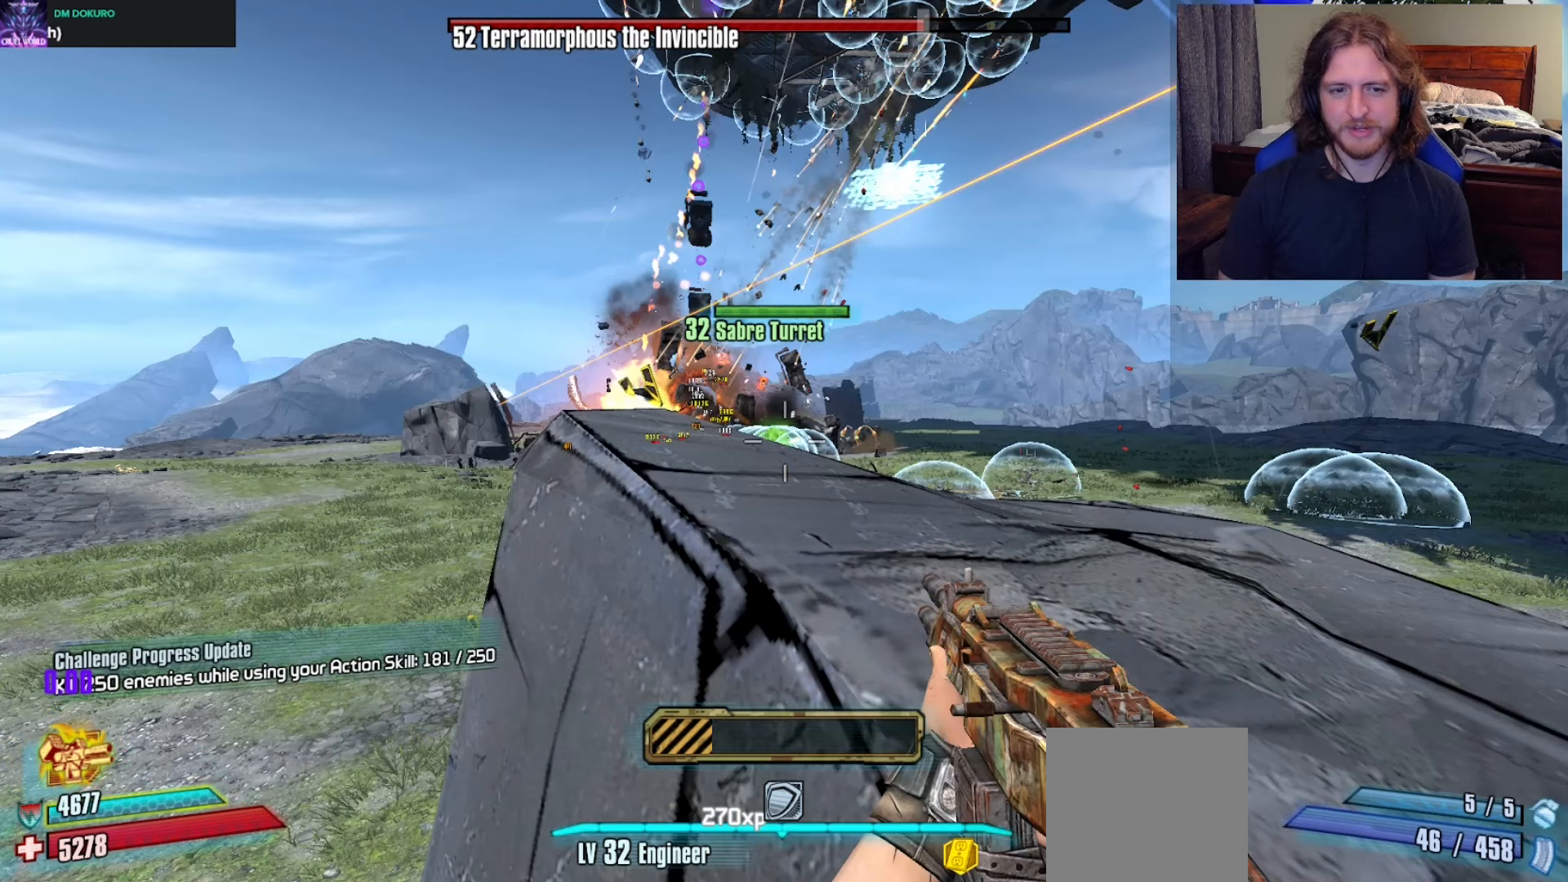
{"buttons": [], "left_stick": "center", "right_stick": "center", "events": []}
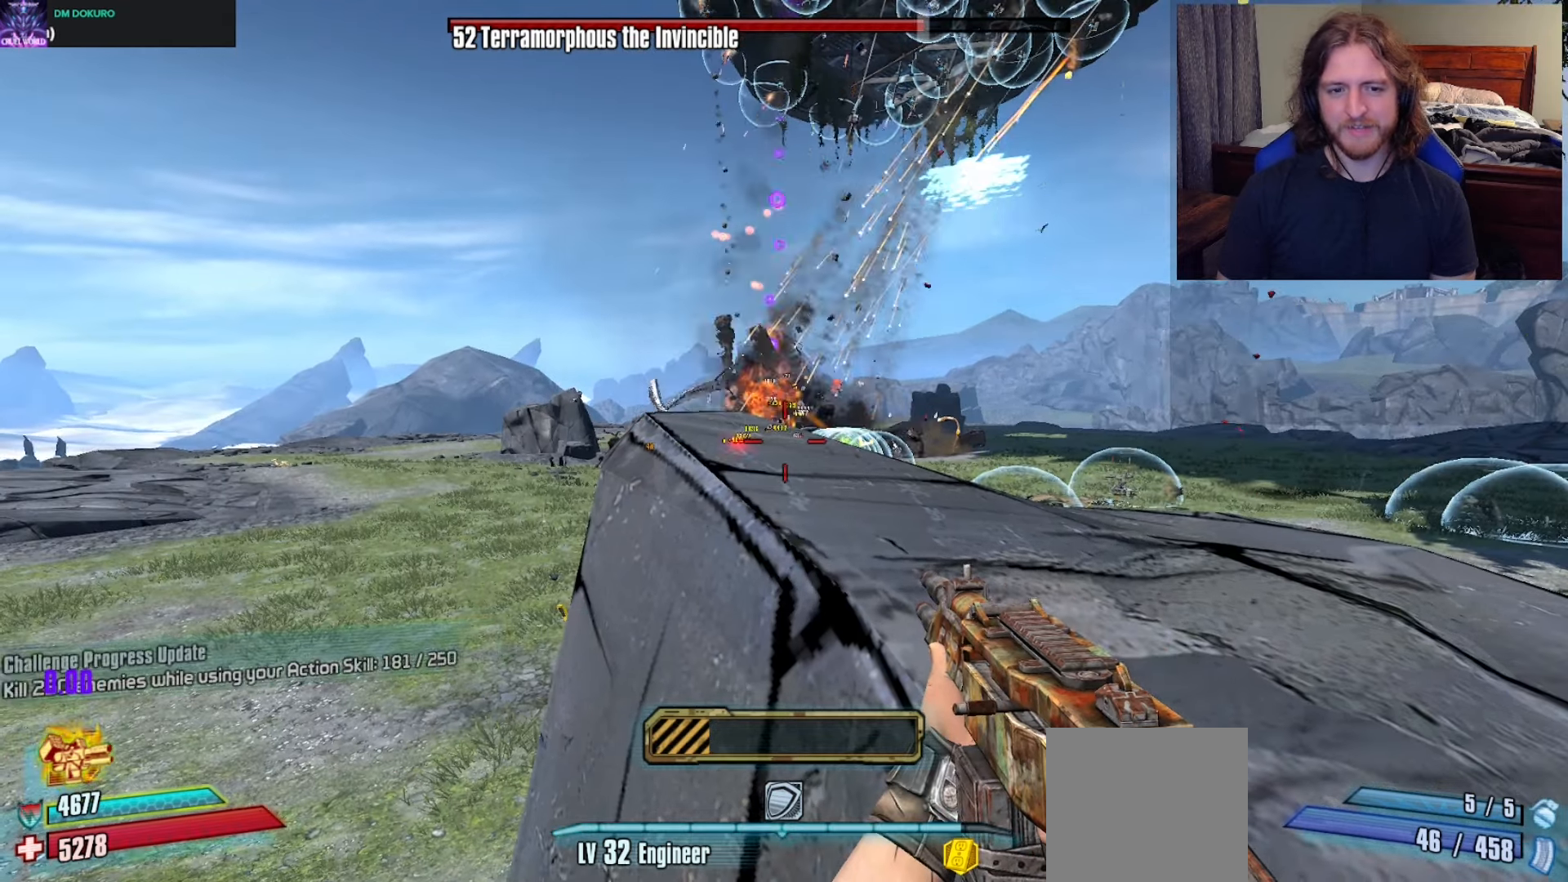
{"buttons": [], "left_stick": "center", "right_stick": "center", "events": []}
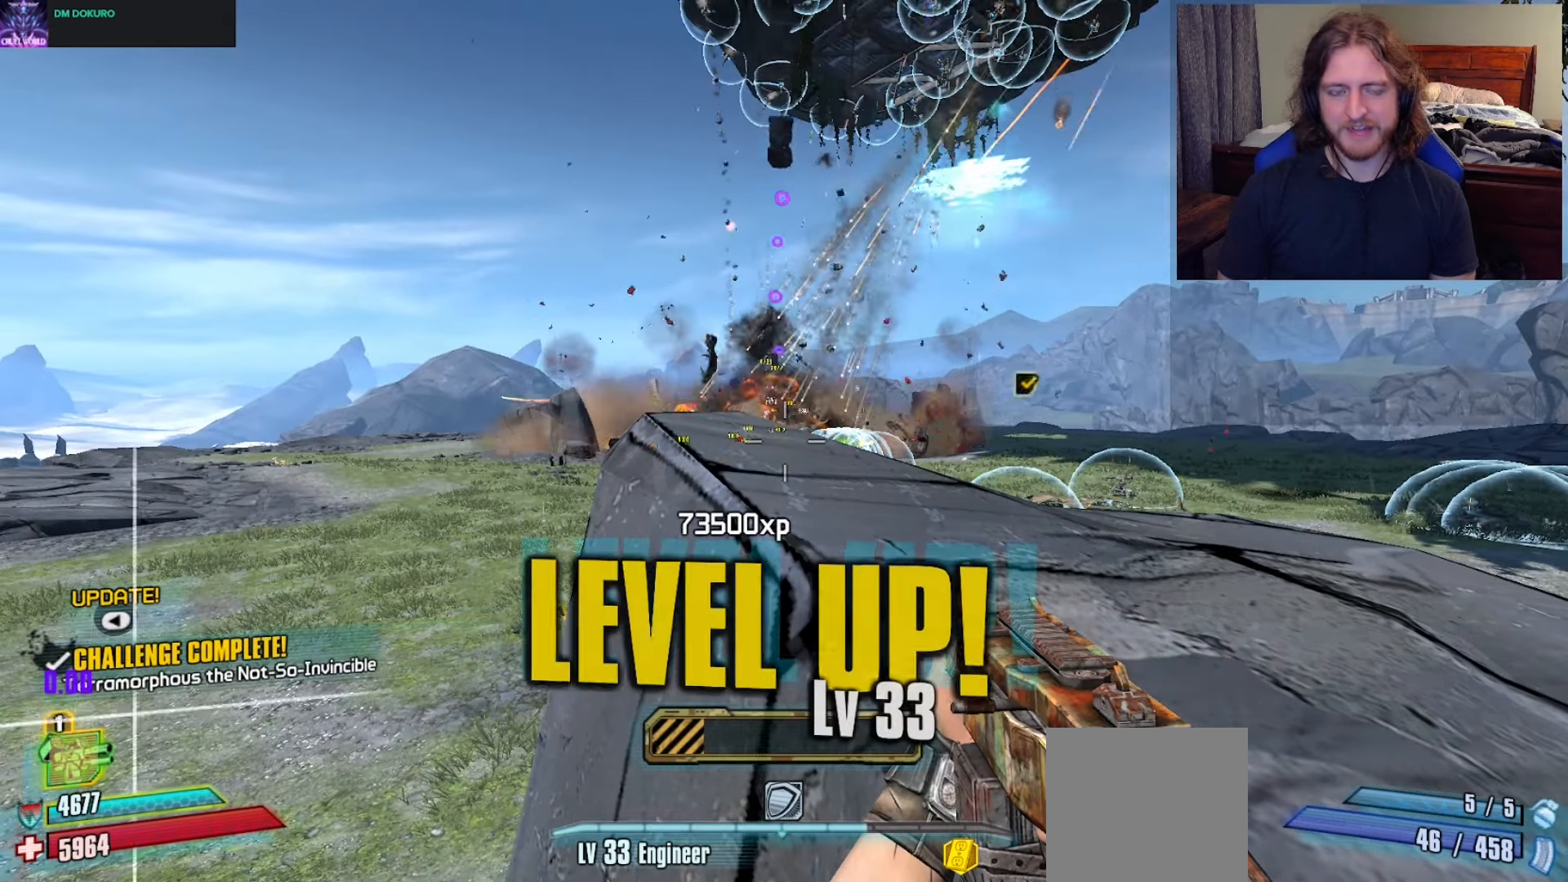
{"buttons": [], "left_stick": "center", "right_stick": "center", "events": [[350, "right_stick", "up-right"], [467, "right_stick", "center"]]}
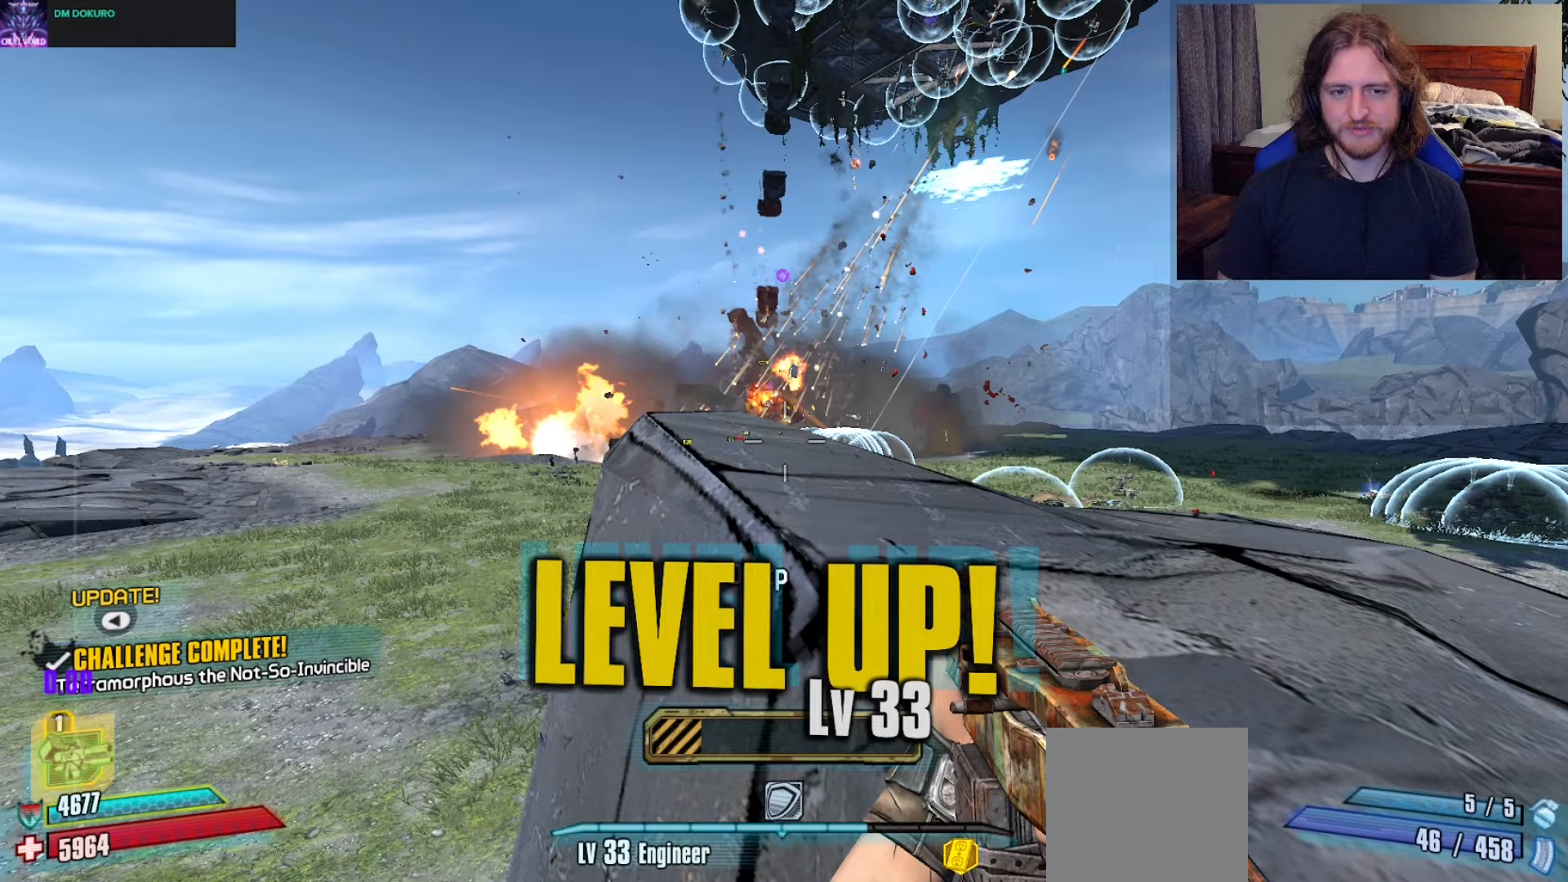
{"buttons": [], "left_stick": "center", "right_stick": "center", "events": []}